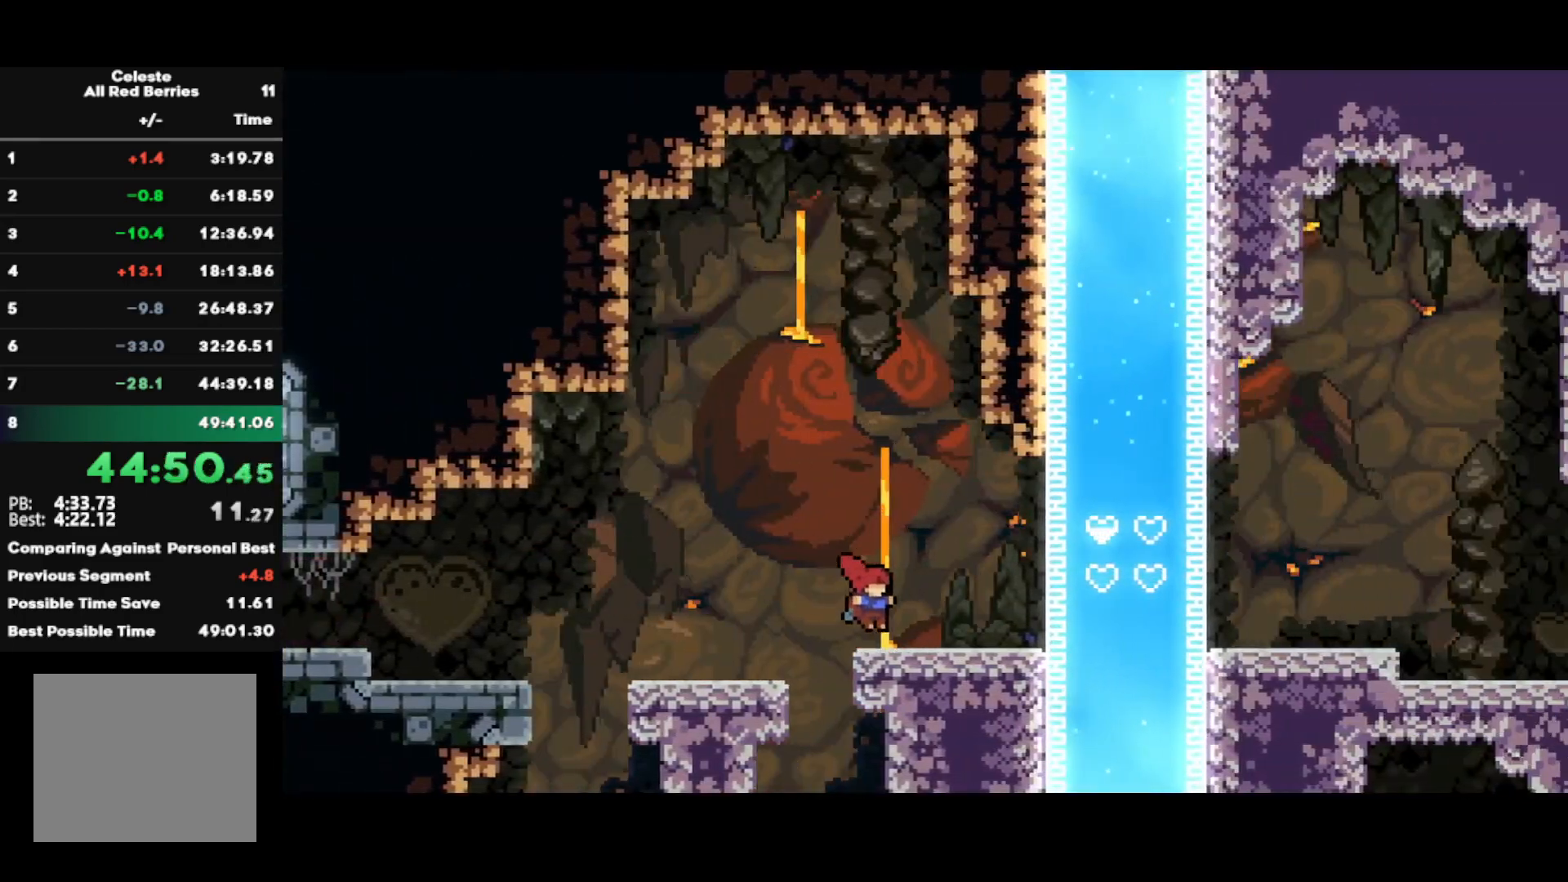
Gameplay with a controller (PlayStation layout); each line is a JSON object with the inputs held at the frame after it. "events" lists button and stick changes between this image and that frame as [ms after this image, input, new state], when the widget could be followed in between.
{"buttons": [], "left_stick": "center", "right_stick": "center", "events": [[17, "R1", "down"], [50, "CROSS", "down"], [67, "L1", "down"], [167, "CROSS", "up"], [167, "R1", "up"], [217, "L1", "up"], [383, "left_stick", "center"]]}
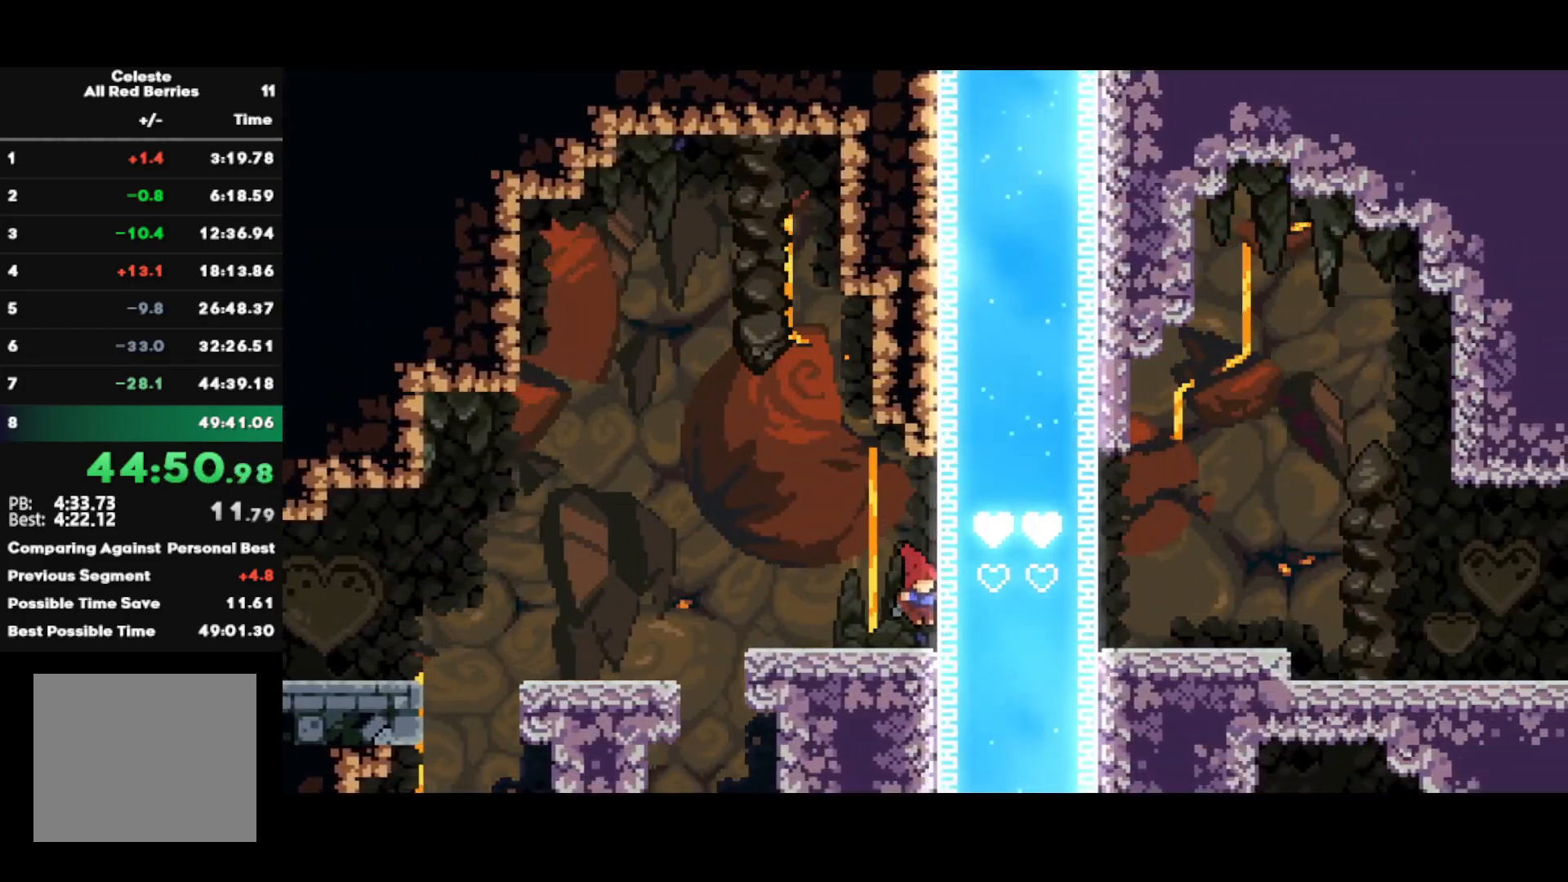
{"buttons": ["CROSS"], "left_stick": "center", "right_stick": "center", "events": [[433, "CROSS", "down"]]}
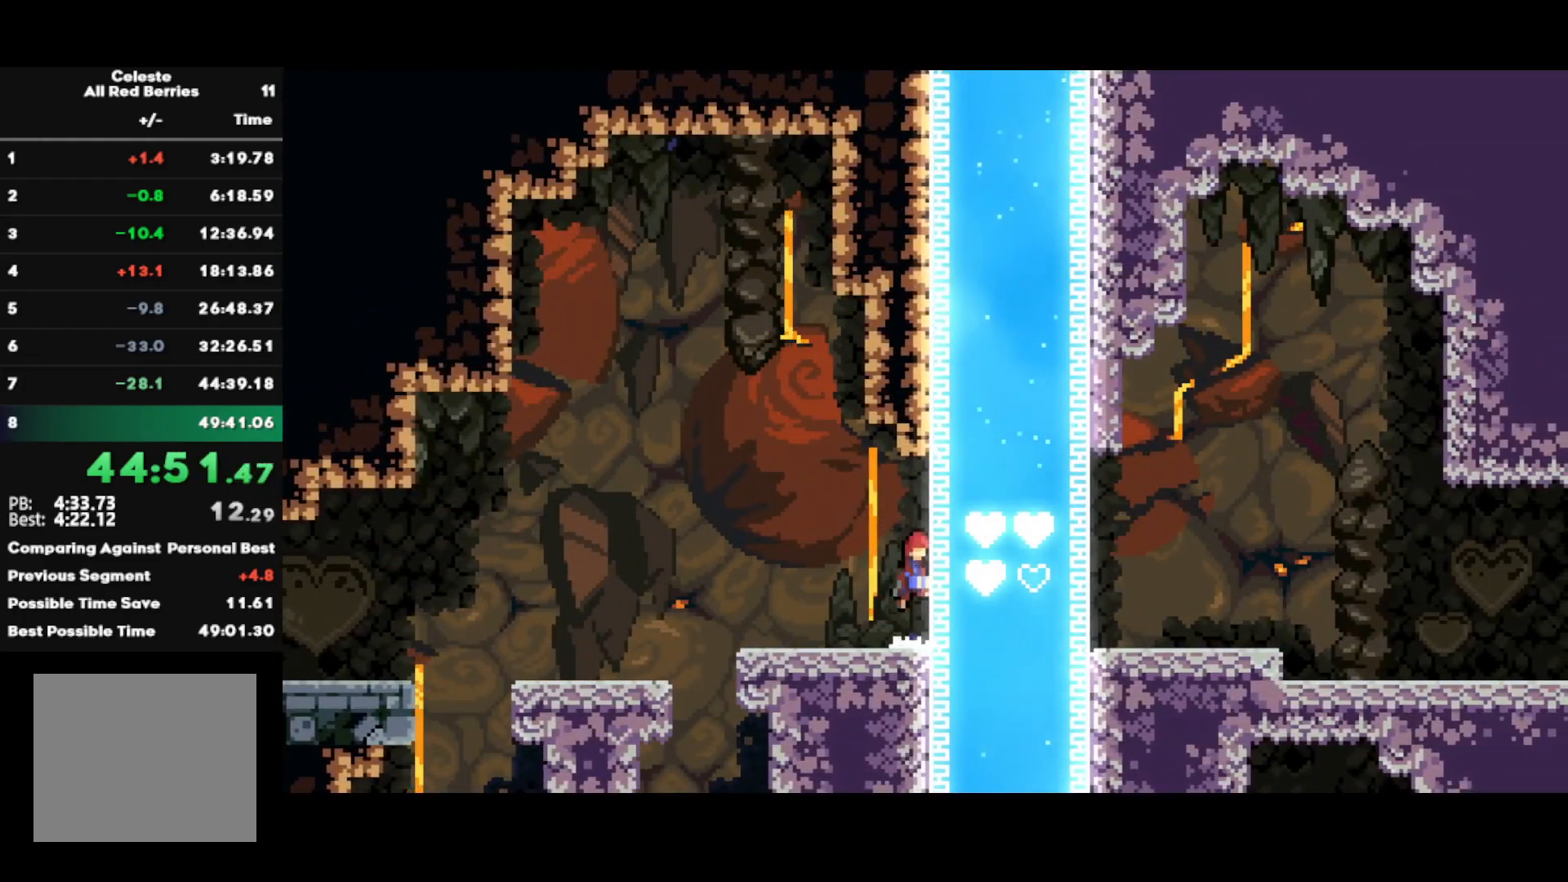
{"buttons": ["R1"], "left_stick": "center", "right_stick": "center", "events": [[50, "CROSS", "up"], [150, "R1", "down"]]}
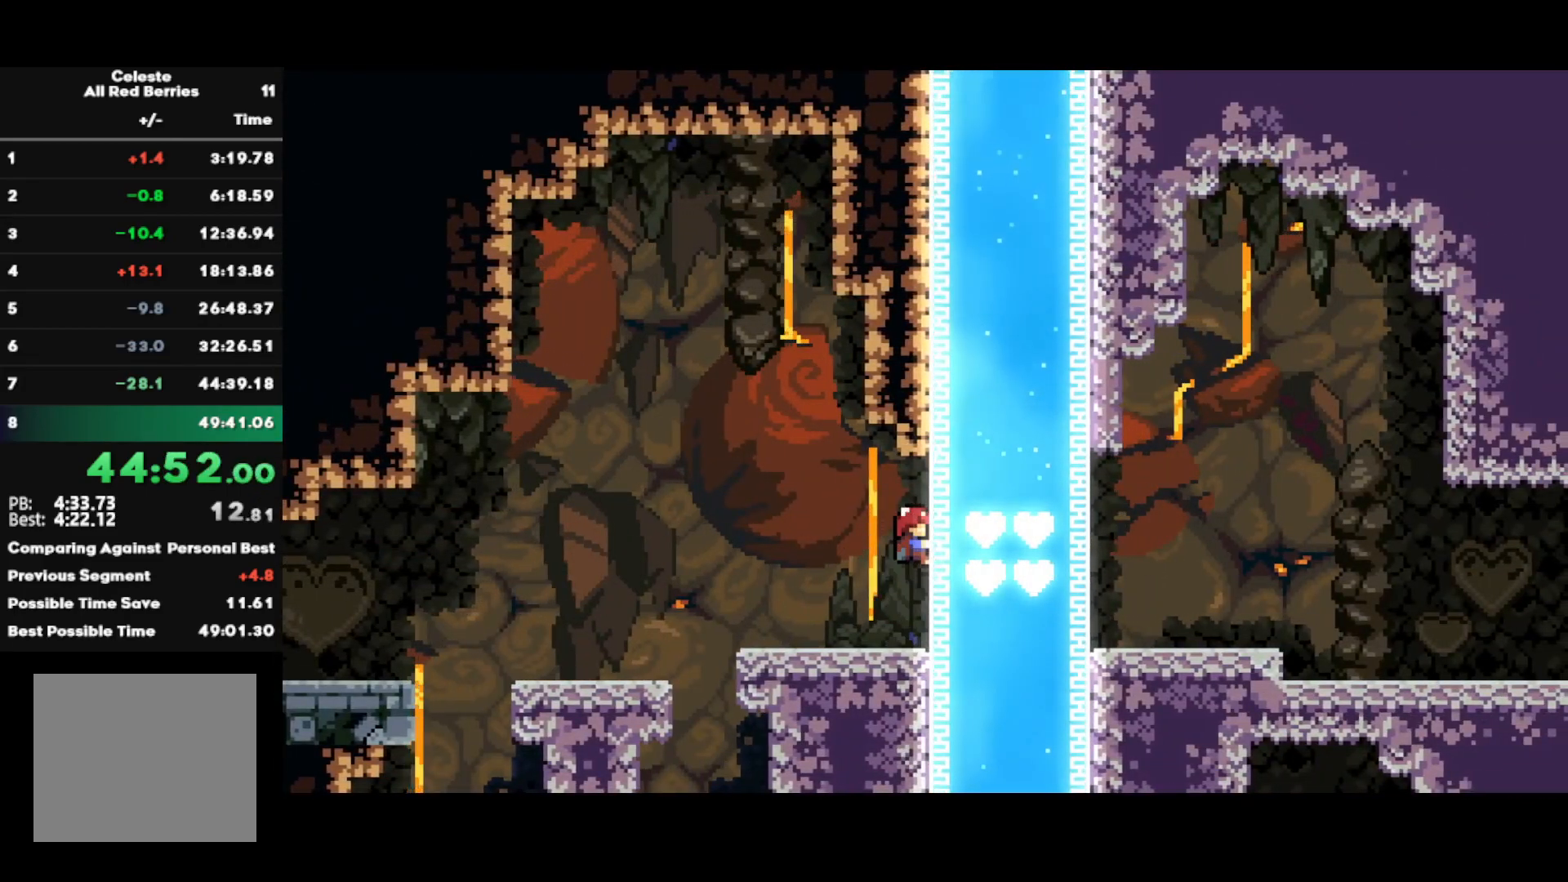
{"buttons": ["R1"], "left_stick": "center", "right_stick": "center", "events": [[267, "DPAD_DOWN", "down"], [317, "DPAD_DOWN", "up"]]}
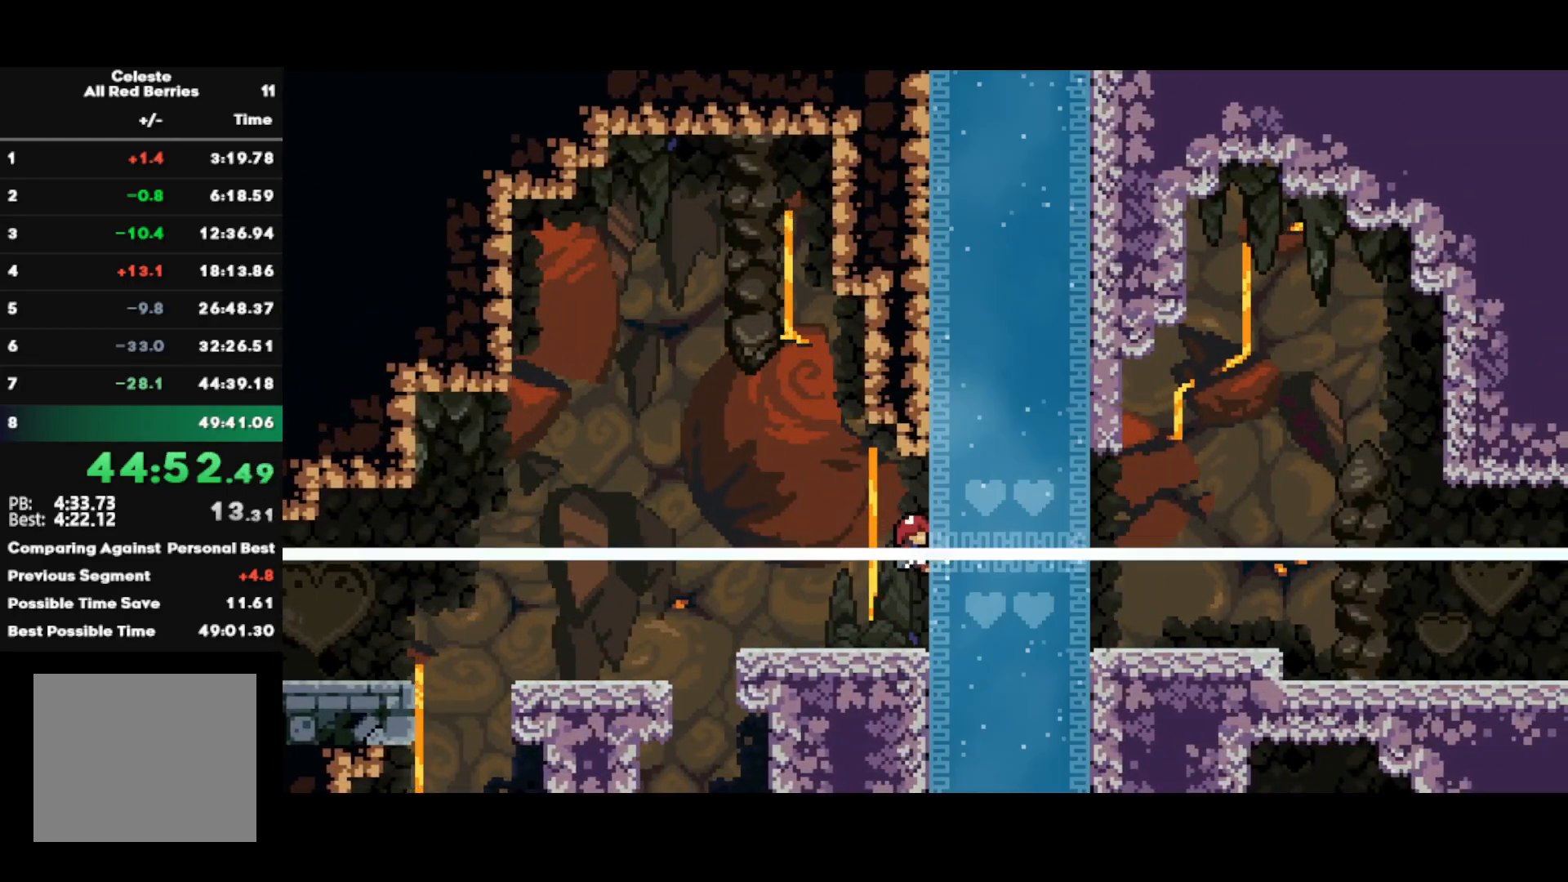
{"buttons": ["R1"], "left_stick": "center", "right_stick": "center", "events": [[217, "DPAD_UP", "down"], [250, "DPAD_UP", "up"]]}
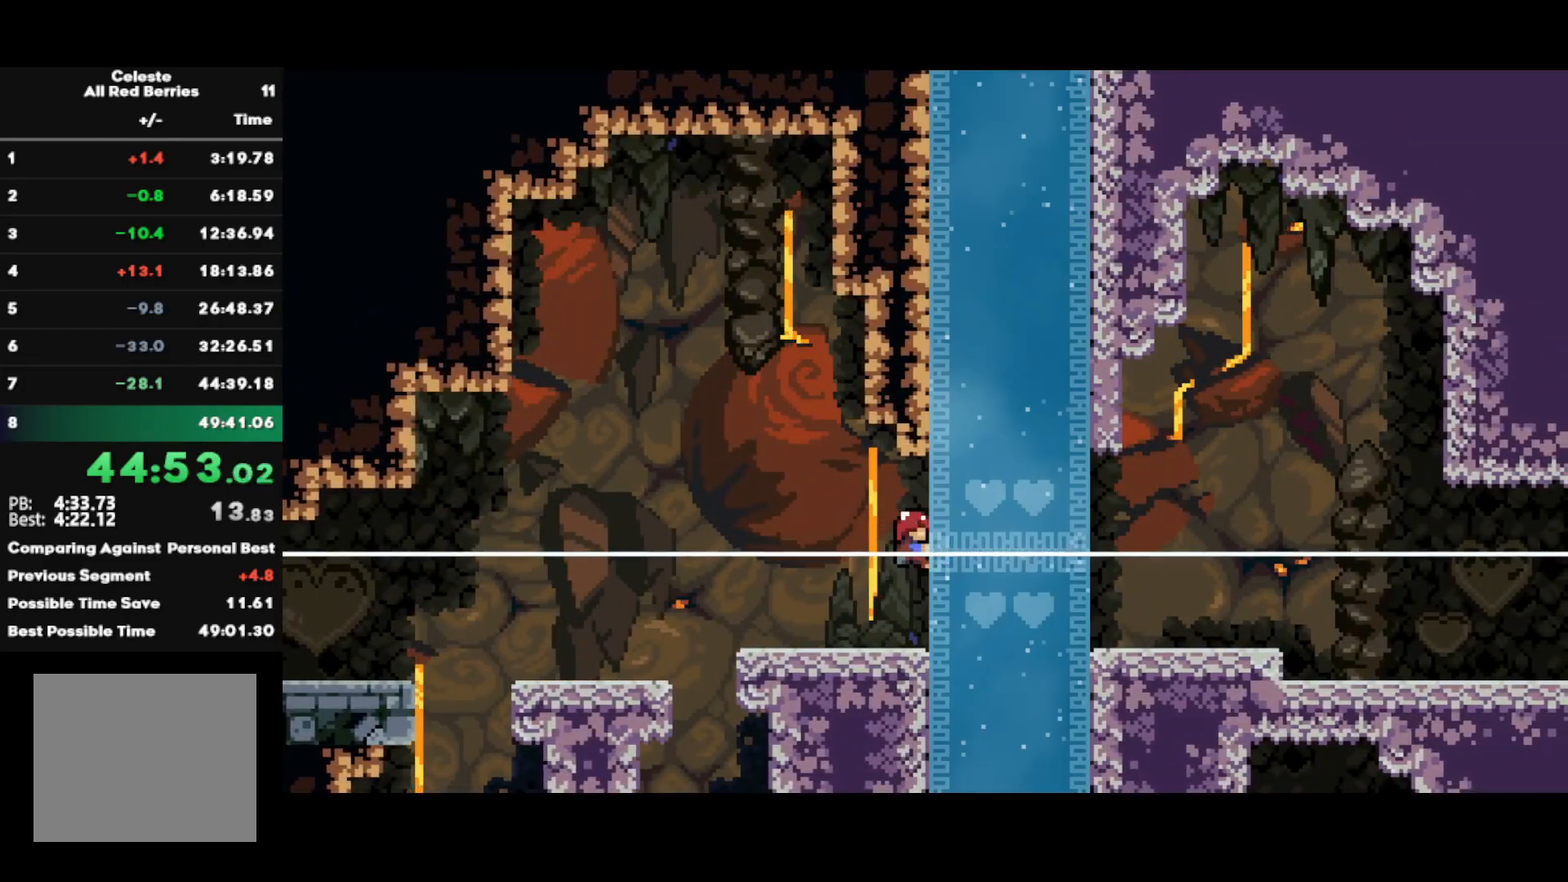
{"buttons": ["R1"], "left_stick": "center", "right_stick": "center", "events": []}
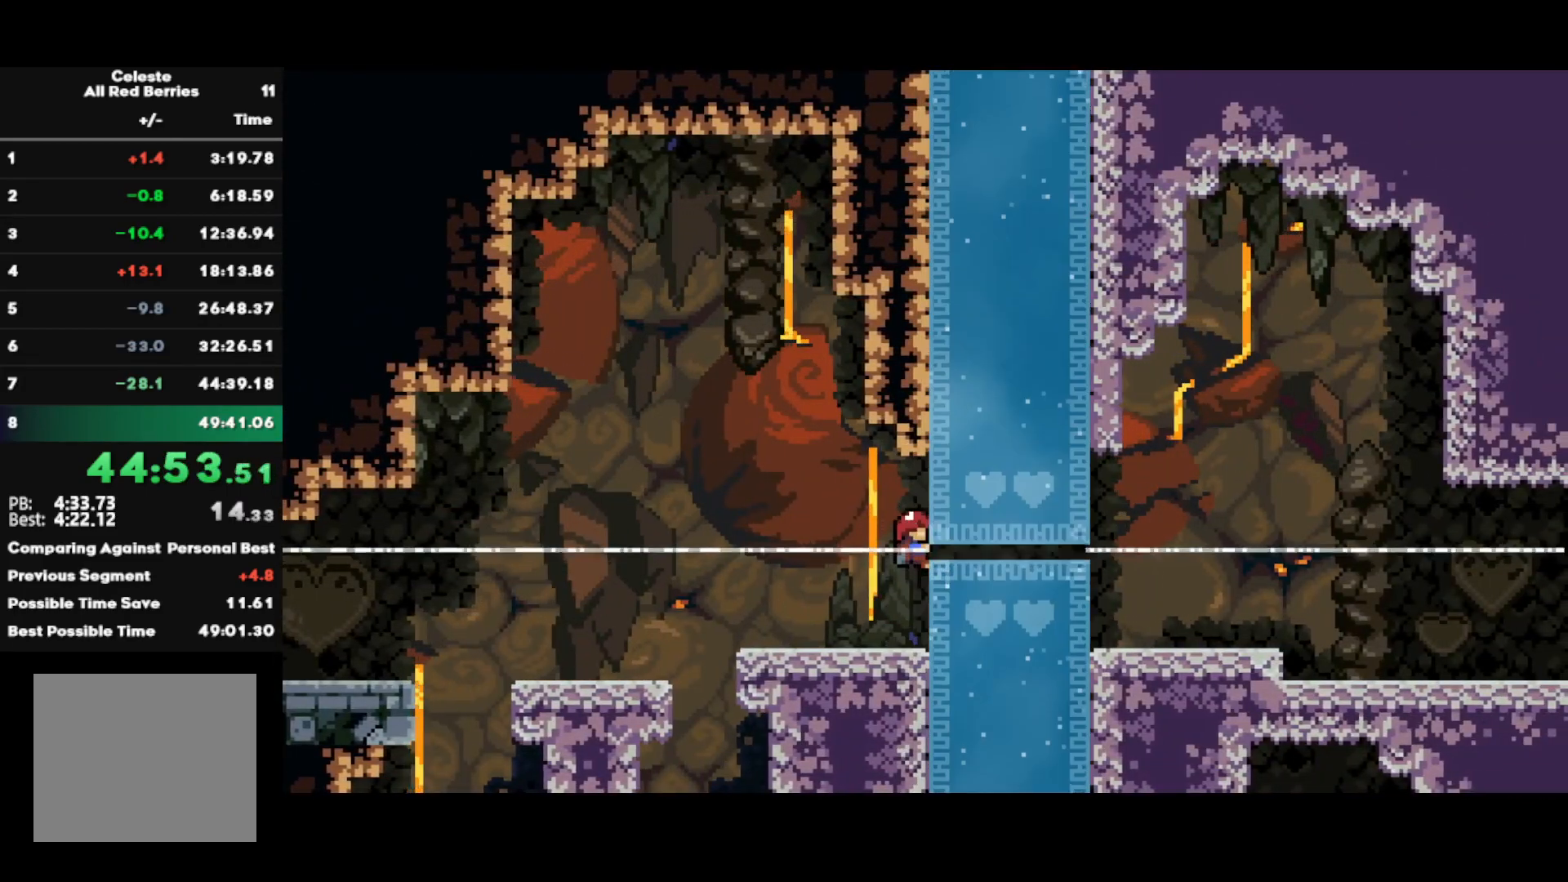
{"buttons": [], "left_stick": "right", "right_stick": "center", "events": [[200, "left_stick", "right"], [217, "CIRCLE", "down"], [300, "CIRCLE", "up"], [300, "R1", "up"], [350, "CROSS", "down"], [400, "CROSS", "up"]]}
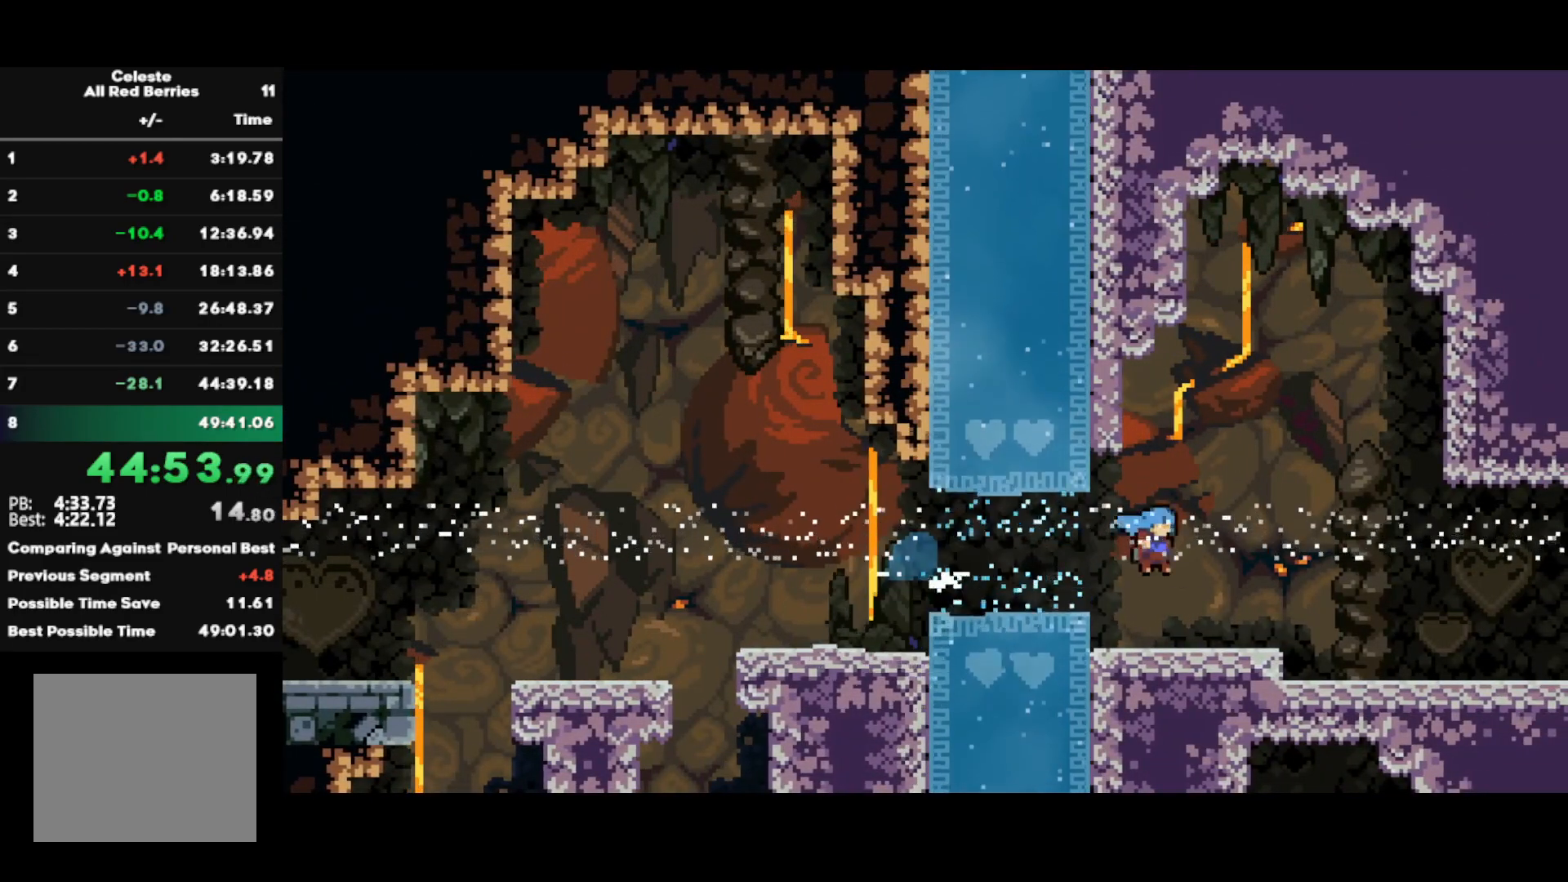
{"buttons": [], "left_stick": "right", "right_stick": "center", "events": [[200, "CROSS", "down"], [267, "CROSS", "up"]]}
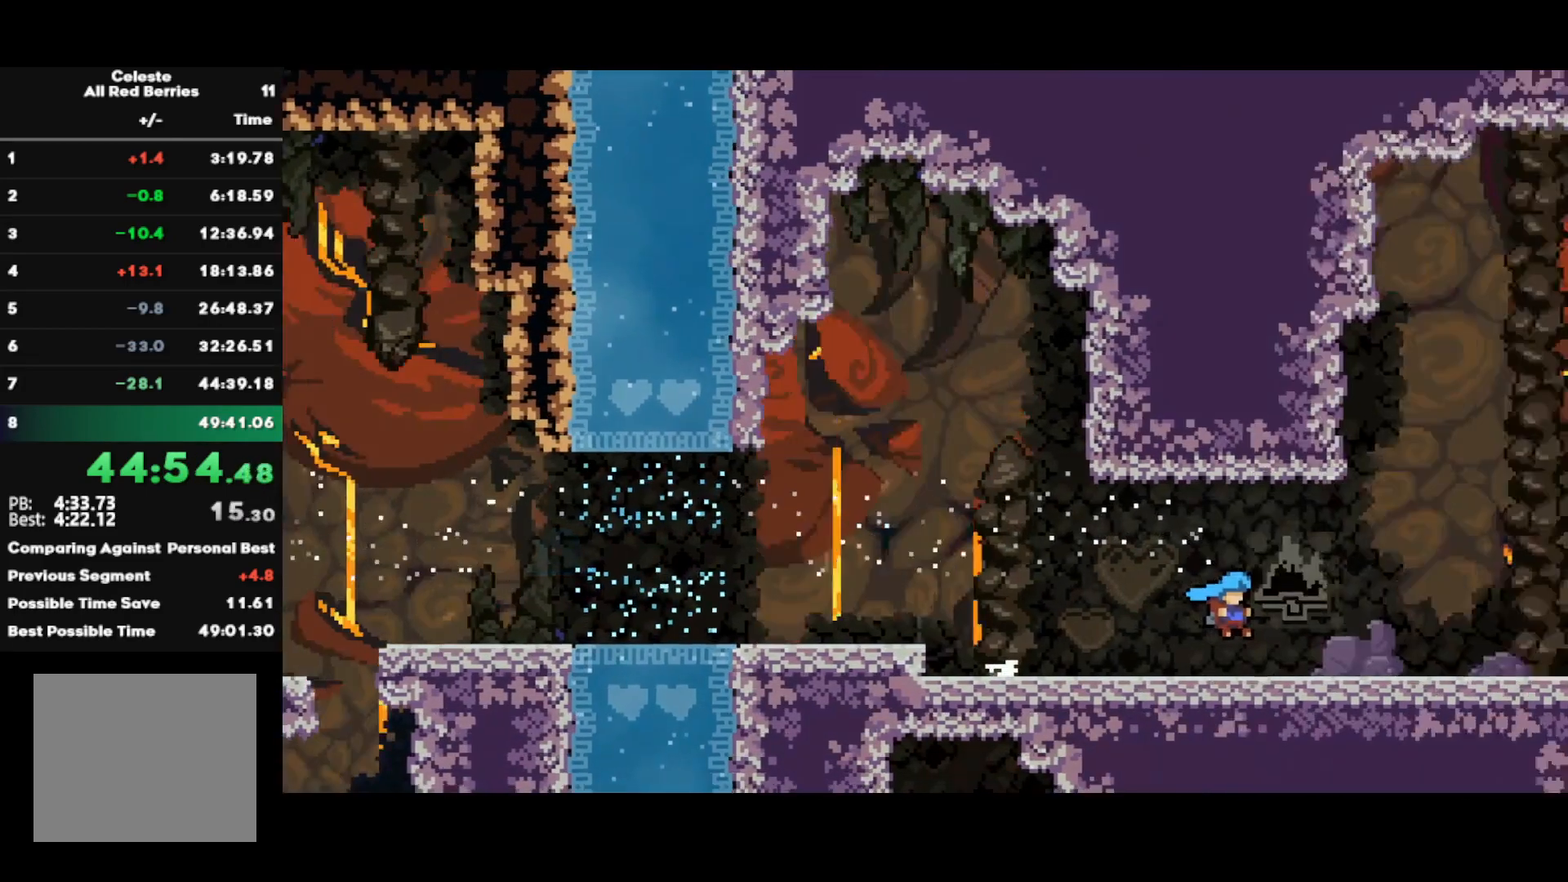
{"buttons": [], "left_stick": "right", "right_stick": "center", "events": []}
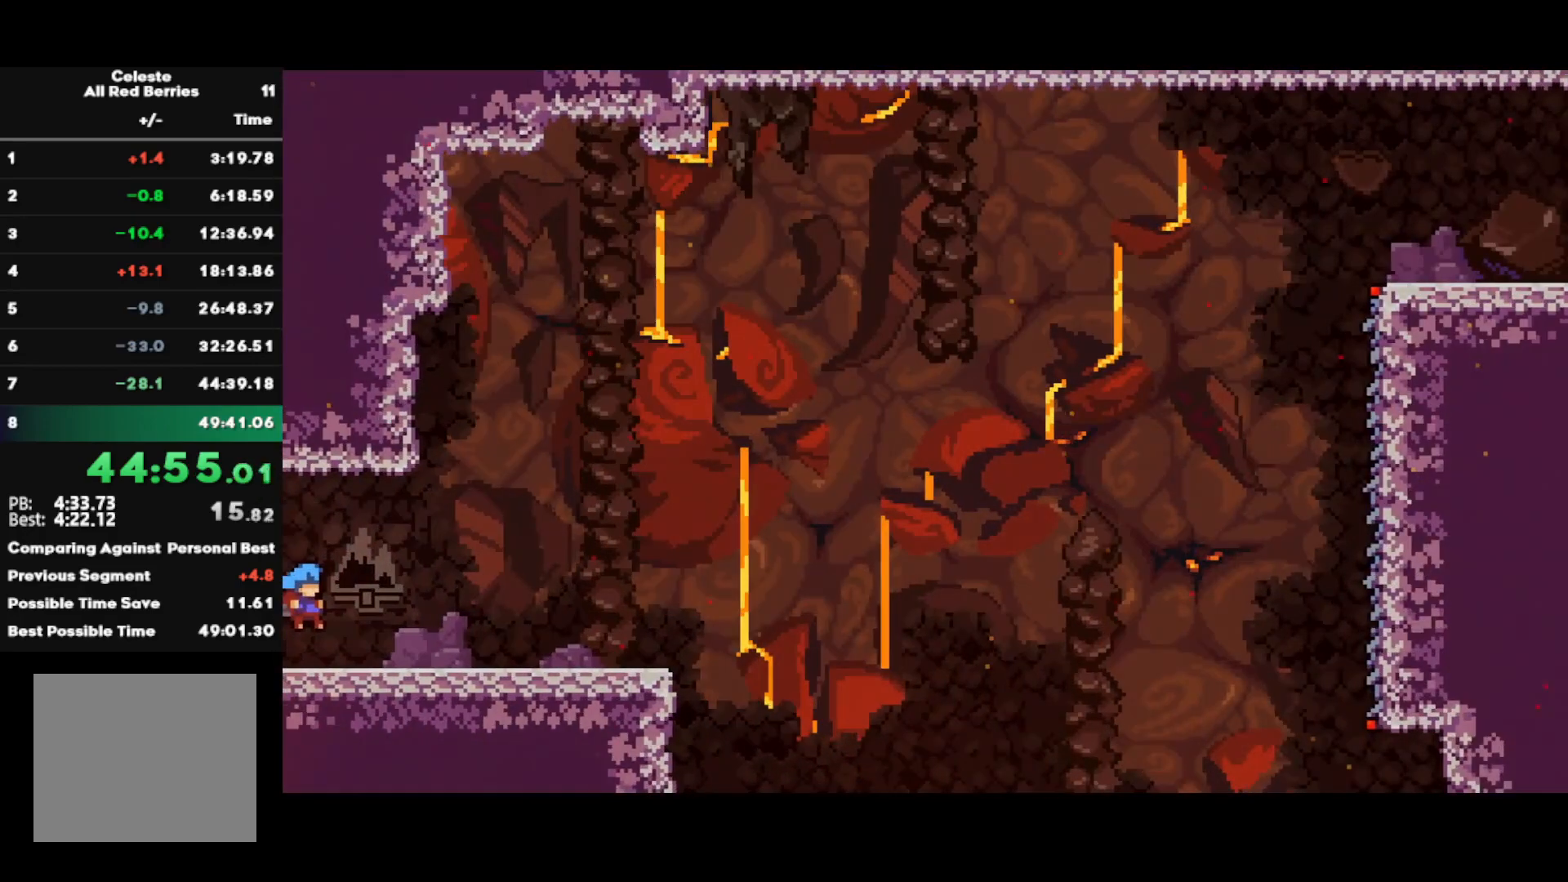
{"buttons": [], "left_stick": "right", "right_stick": "center", "events": []}
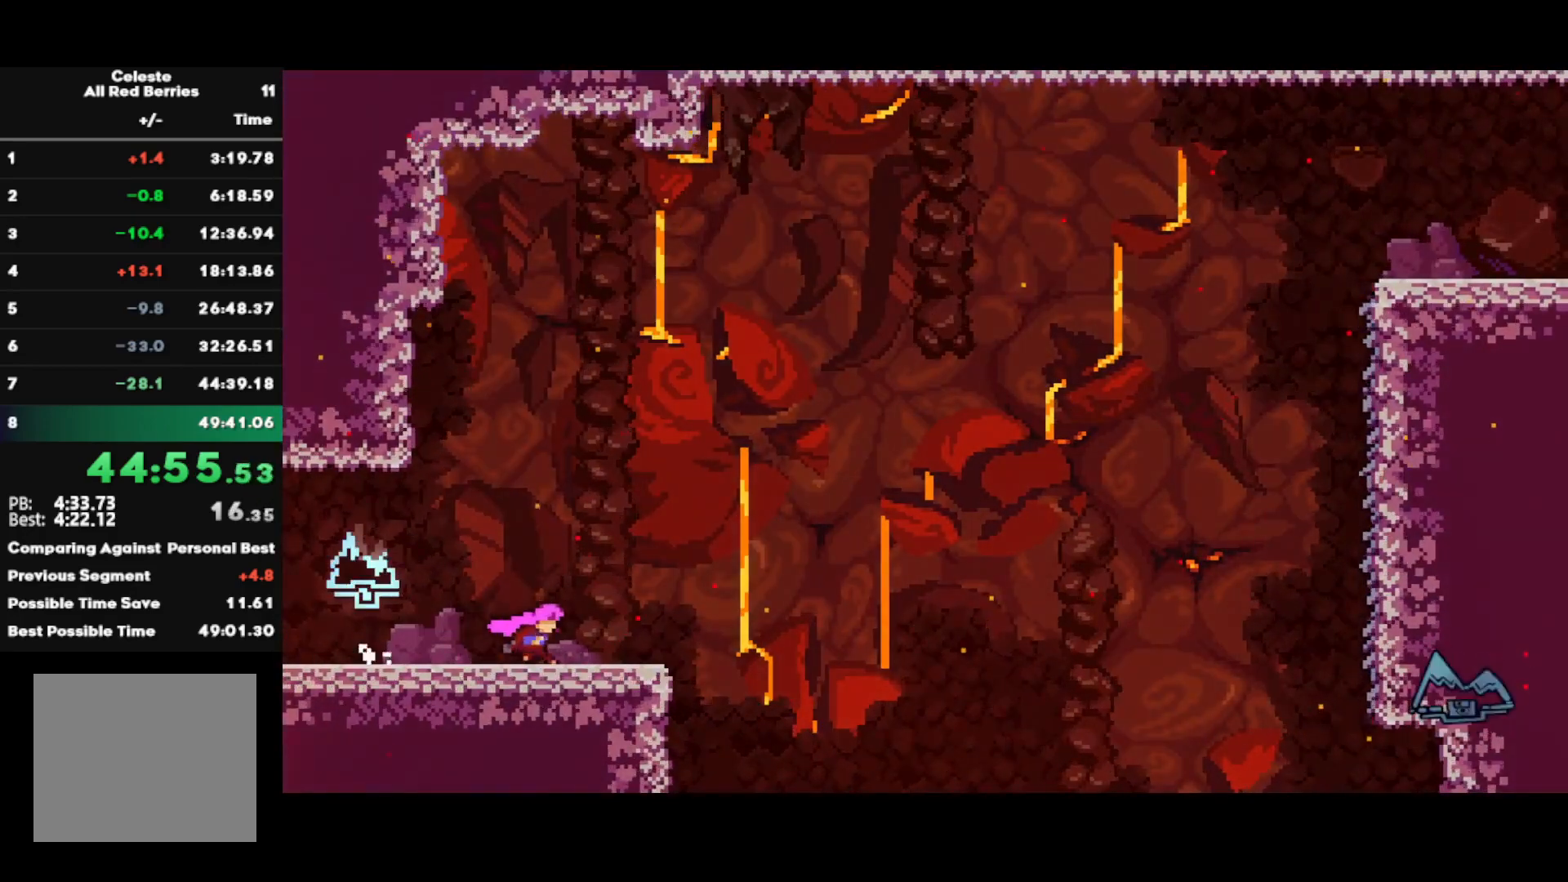
{"buttons": ["CROSS"], "left_stick": "right", "right_stick": "center", "events": [[233, "CIRCLE", "down"], [350, "CIRCLE", "up"], [417, "CROSS", "down"]]}
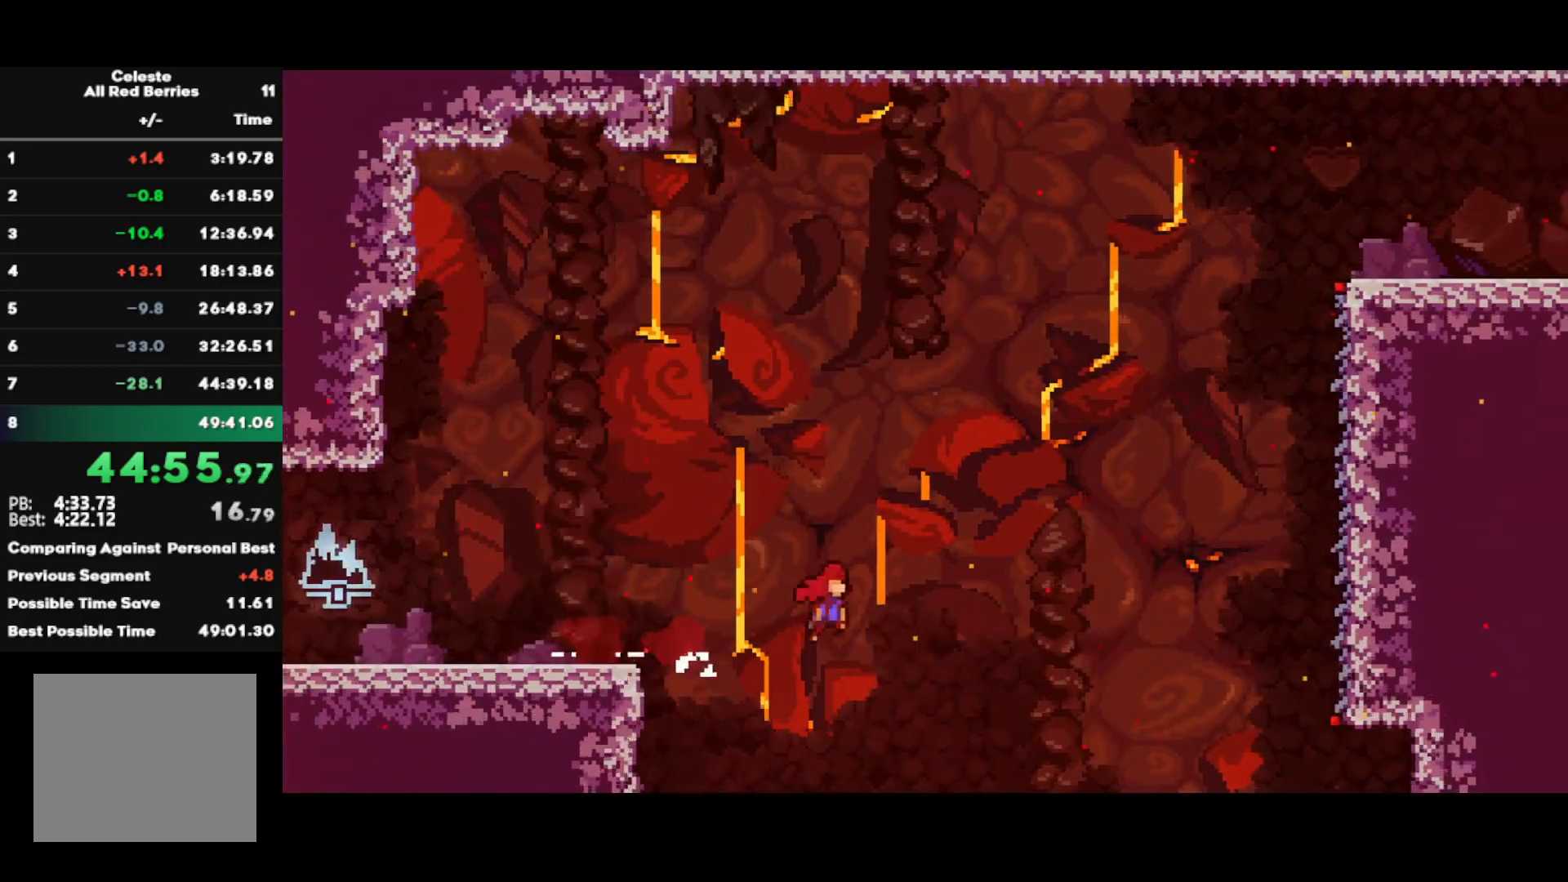
{"buttons": ["CROSS"], "left_stick": "right", "right_stick": "center", "events": []}
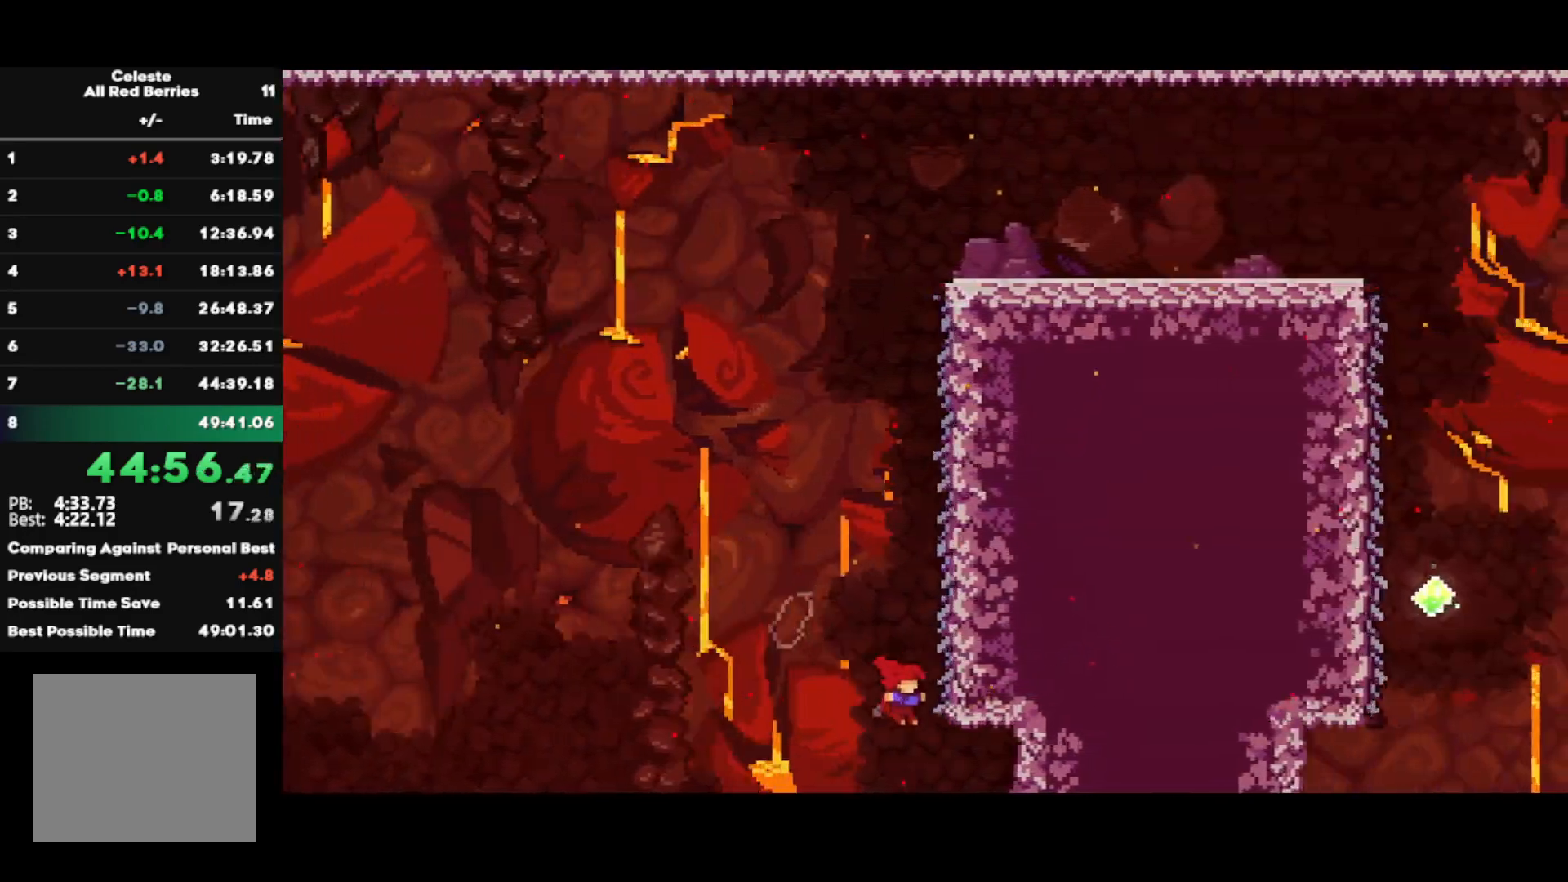
{"buttons": ["R1"], "left_stick": "right", "right_stick": "center", "events": [[50, "R1", "down"], [67, "CROSS", "up"], [250, "left_stick", "center"], [350, "left_stick", "right"]]}
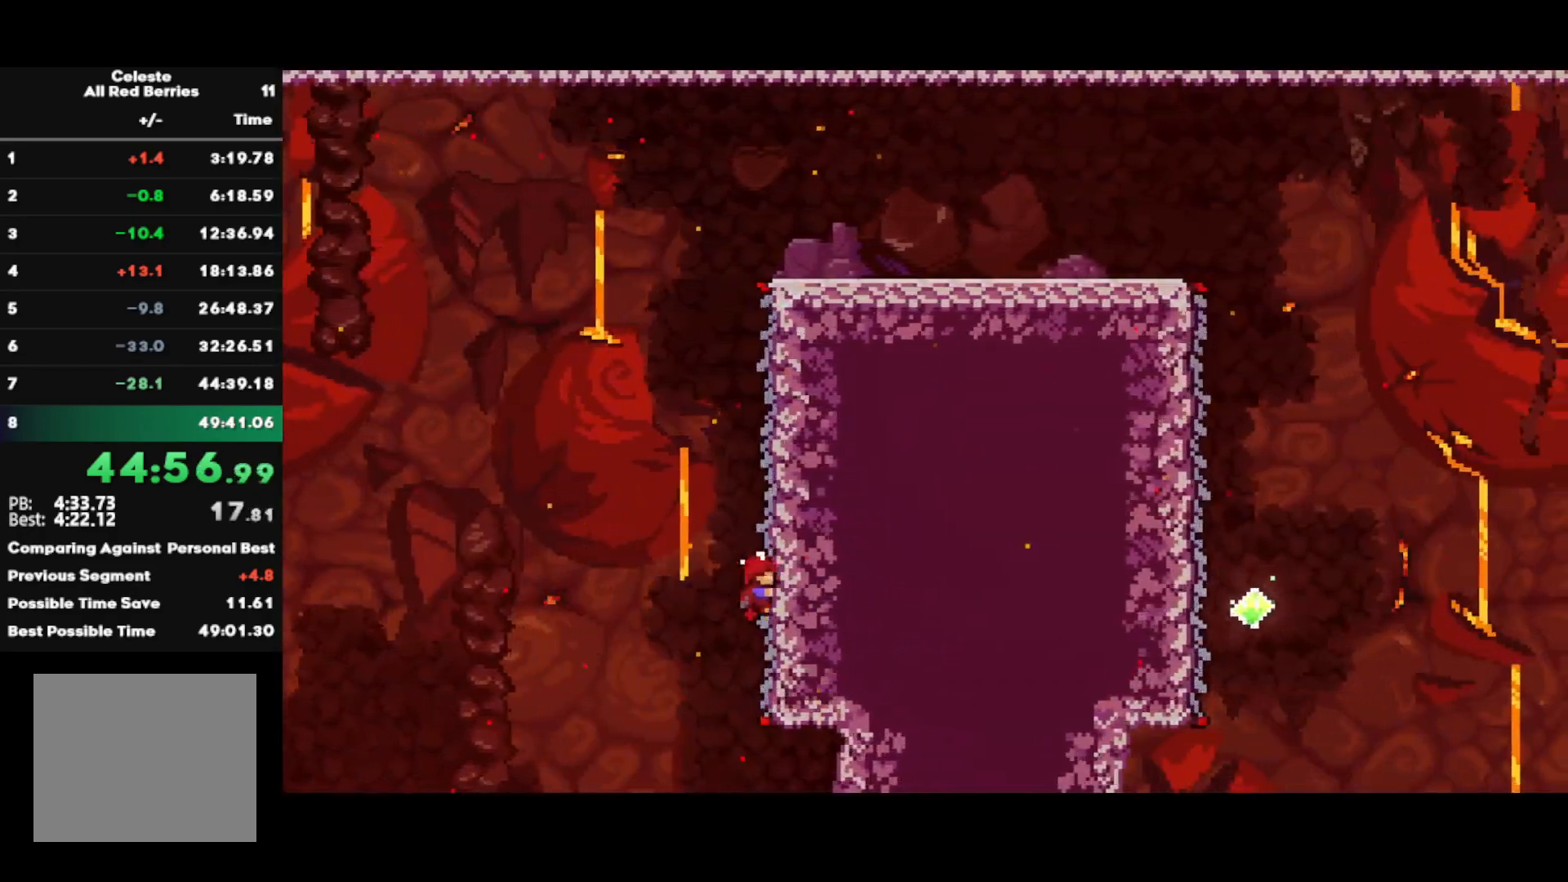
{"buttons": [], "left_stick": "right", "right_stick": "center", "events": [[383, "CROSS", "down"], [467, "R1", "up"], [483, "CROSS", "up"]]}
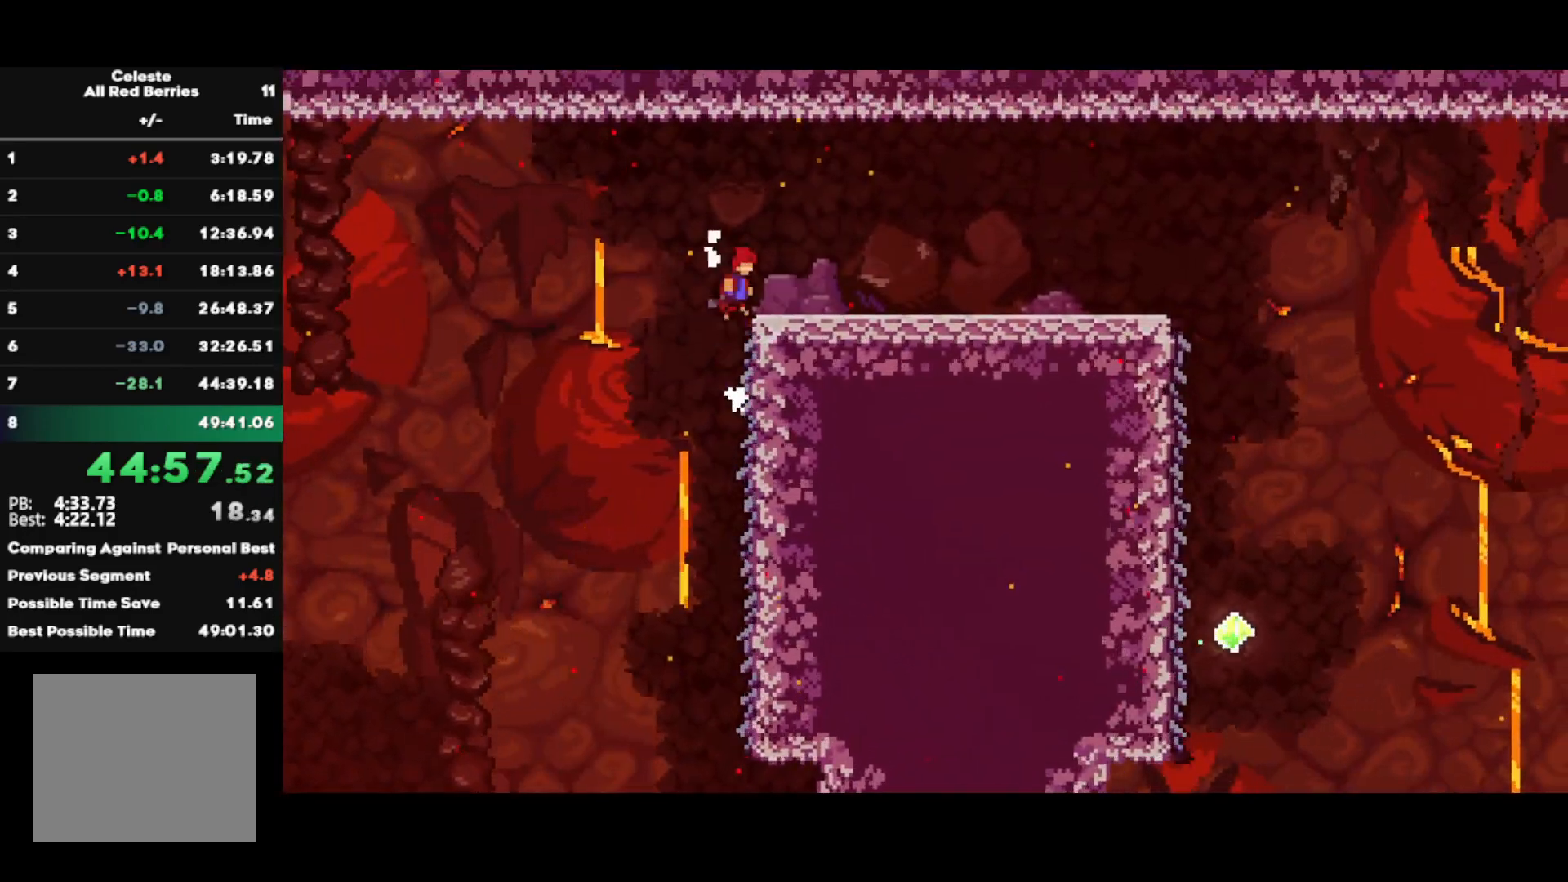
{"buttons": [], "left_stick": "right", "right_stick": "center", "events": [[383, "CIRCLE", "down"], [483, "CIRCLE", "up"]]}
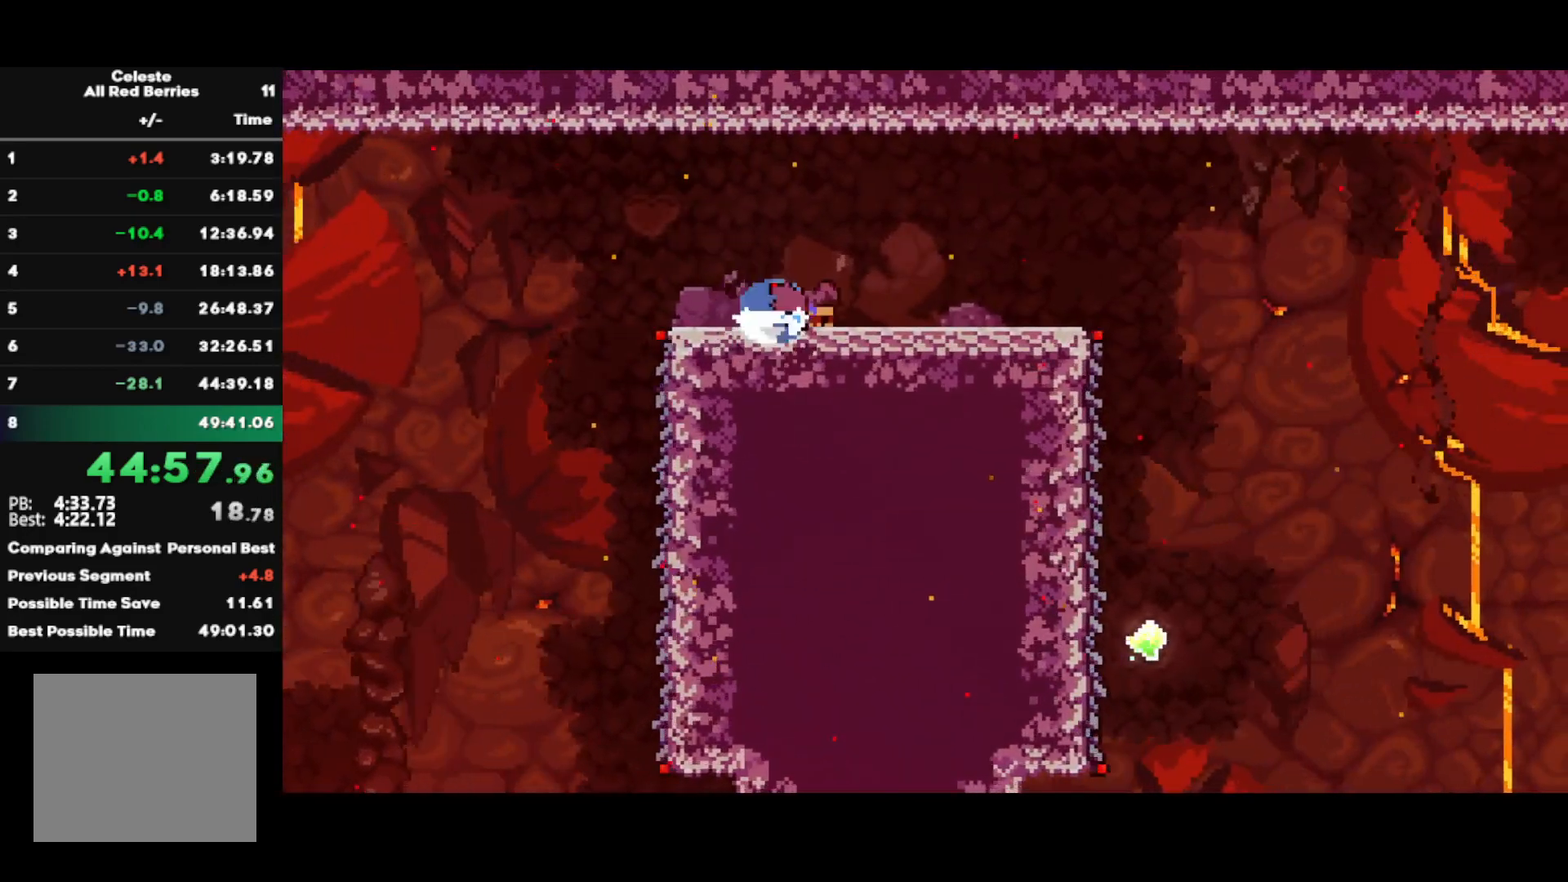
{"buttons": ["CROSS"], "left_stick": "right", "right_stick": "center", "events": [[50, "CROSS", "down"], [67, "CROSS", "up"], [267, "CROSS", "down"]]}
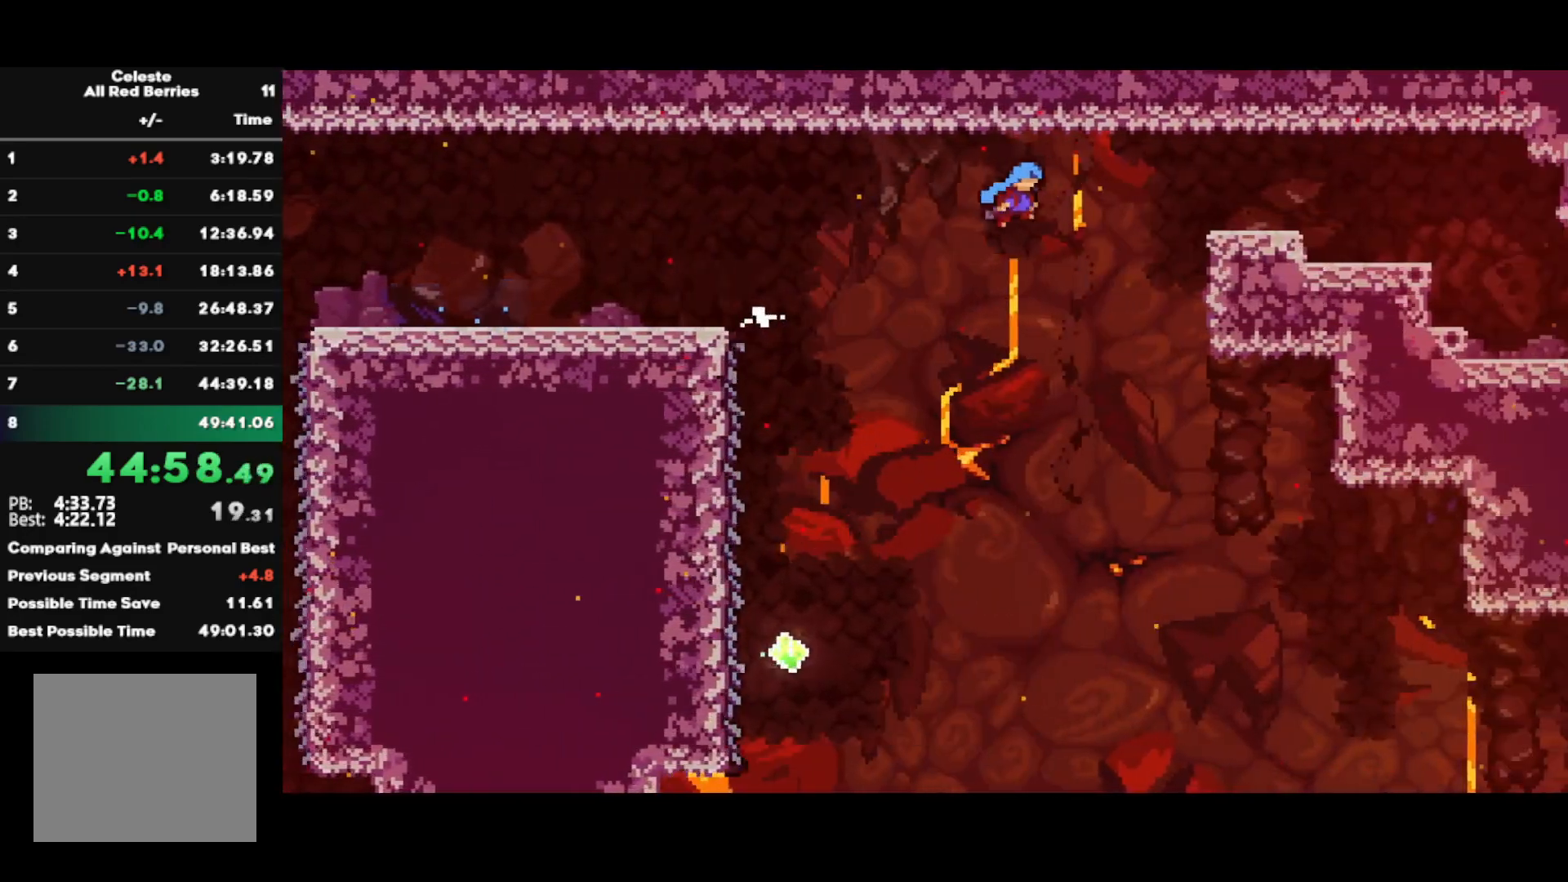
{"buttons": [], "left_stick": "right", "right_stick": "center", "events": [[217, "CROSS", "up"], [250, "R1", "down"], [283, "CROSS", "down"], [350, "CROSS", "up"], [350, "R1", "up"]]}
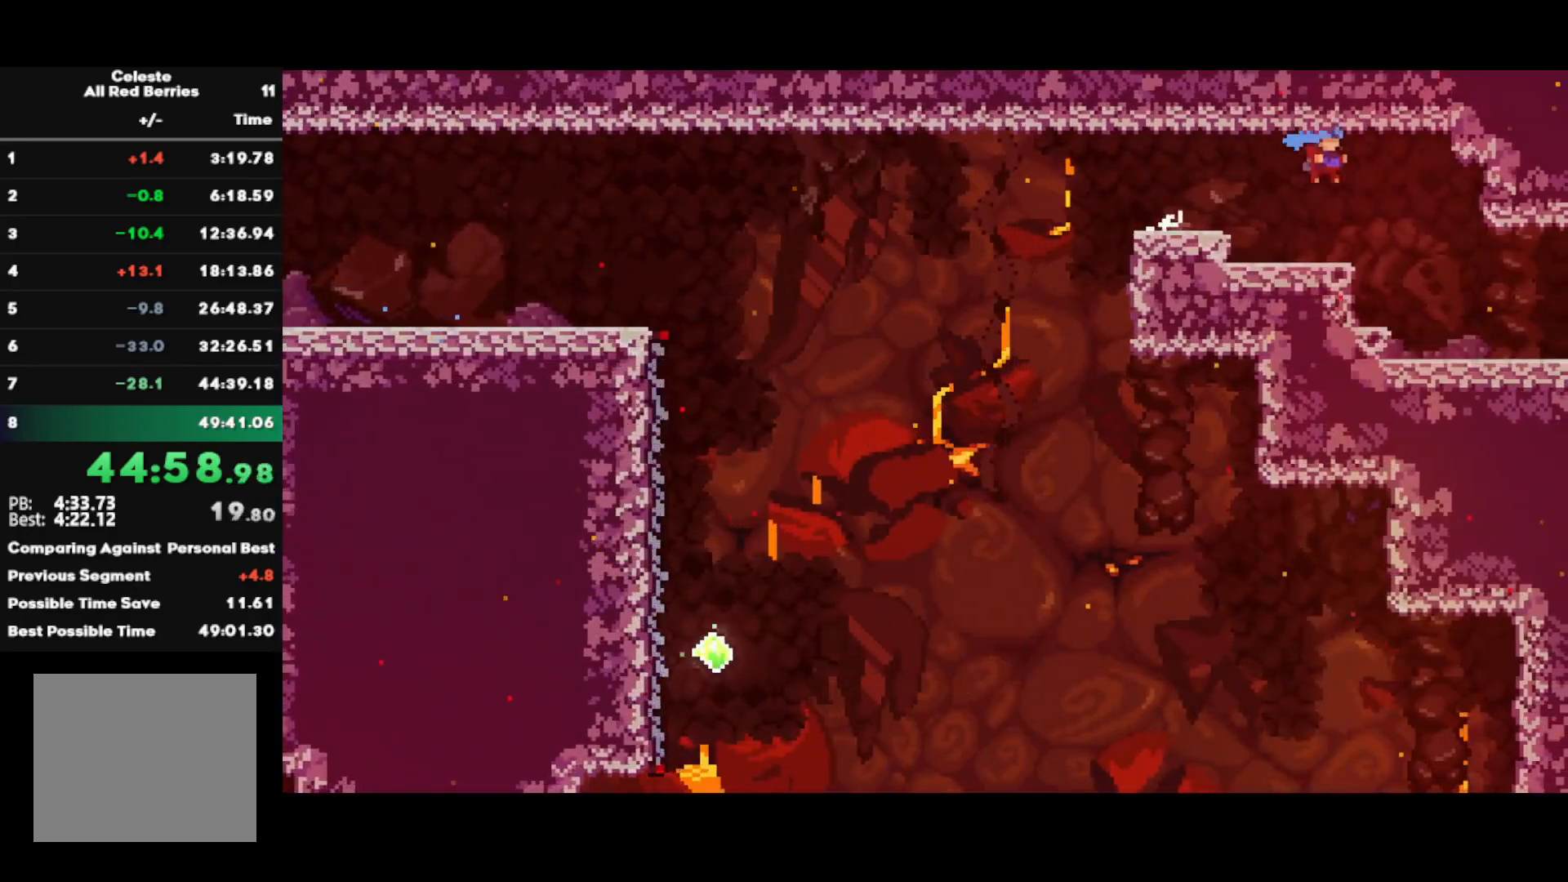
{"buttons": [], "left_stick": "right", "right_stick": "center", "events": [[333, "CROSS", "down"], [367, "CROSS", "up"]]}
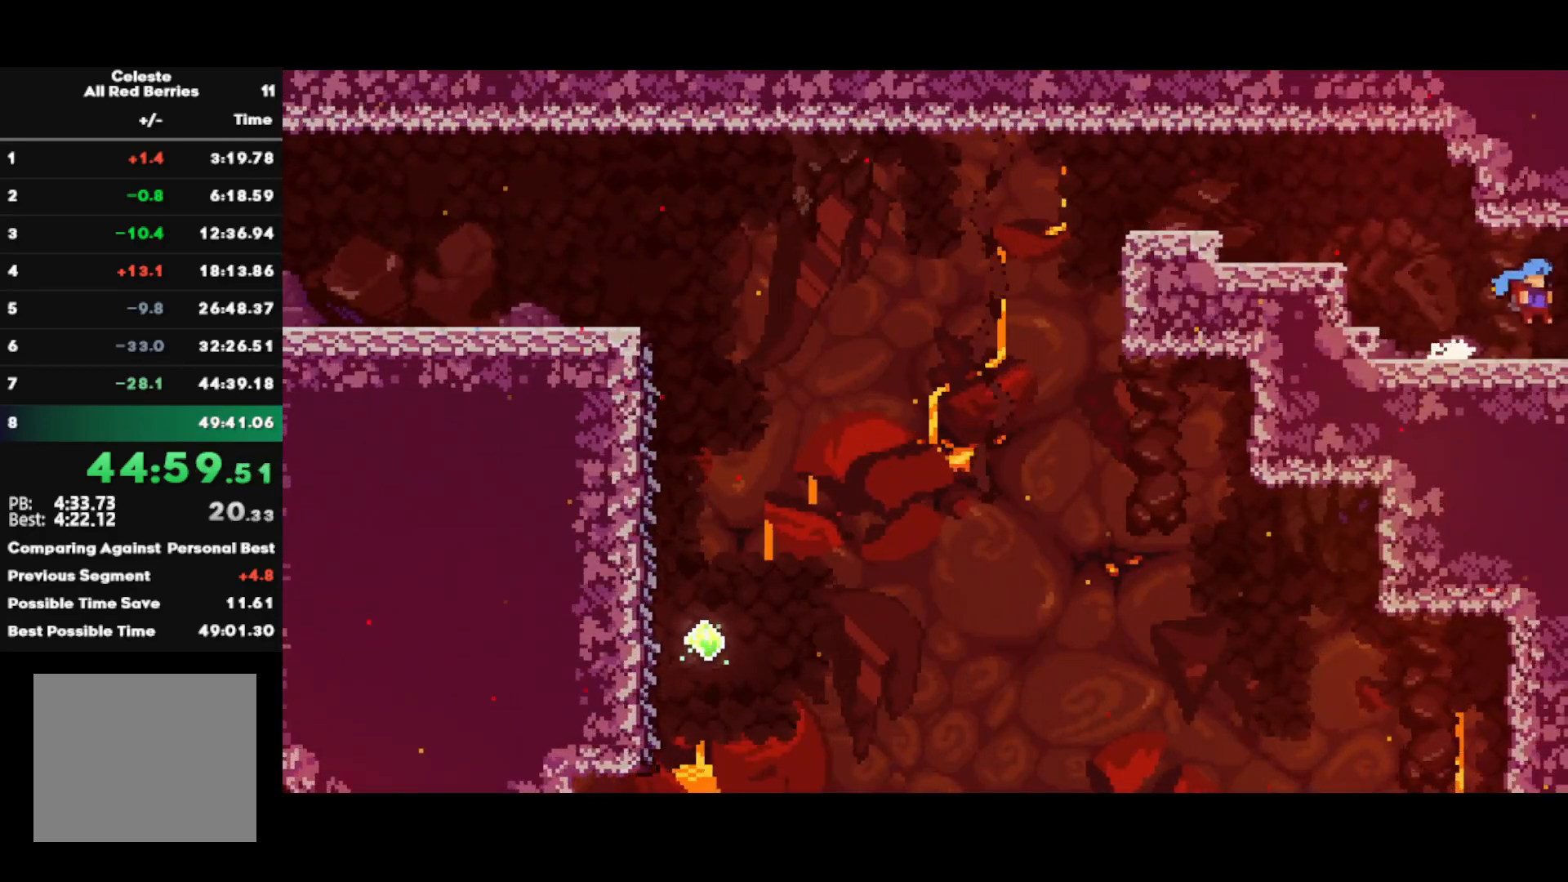
{"buttons": [], "left_stick": "right", "right_stick": "center", "events": [[317, "left_stick", "center"], [383, "left_stick", "right"]]}
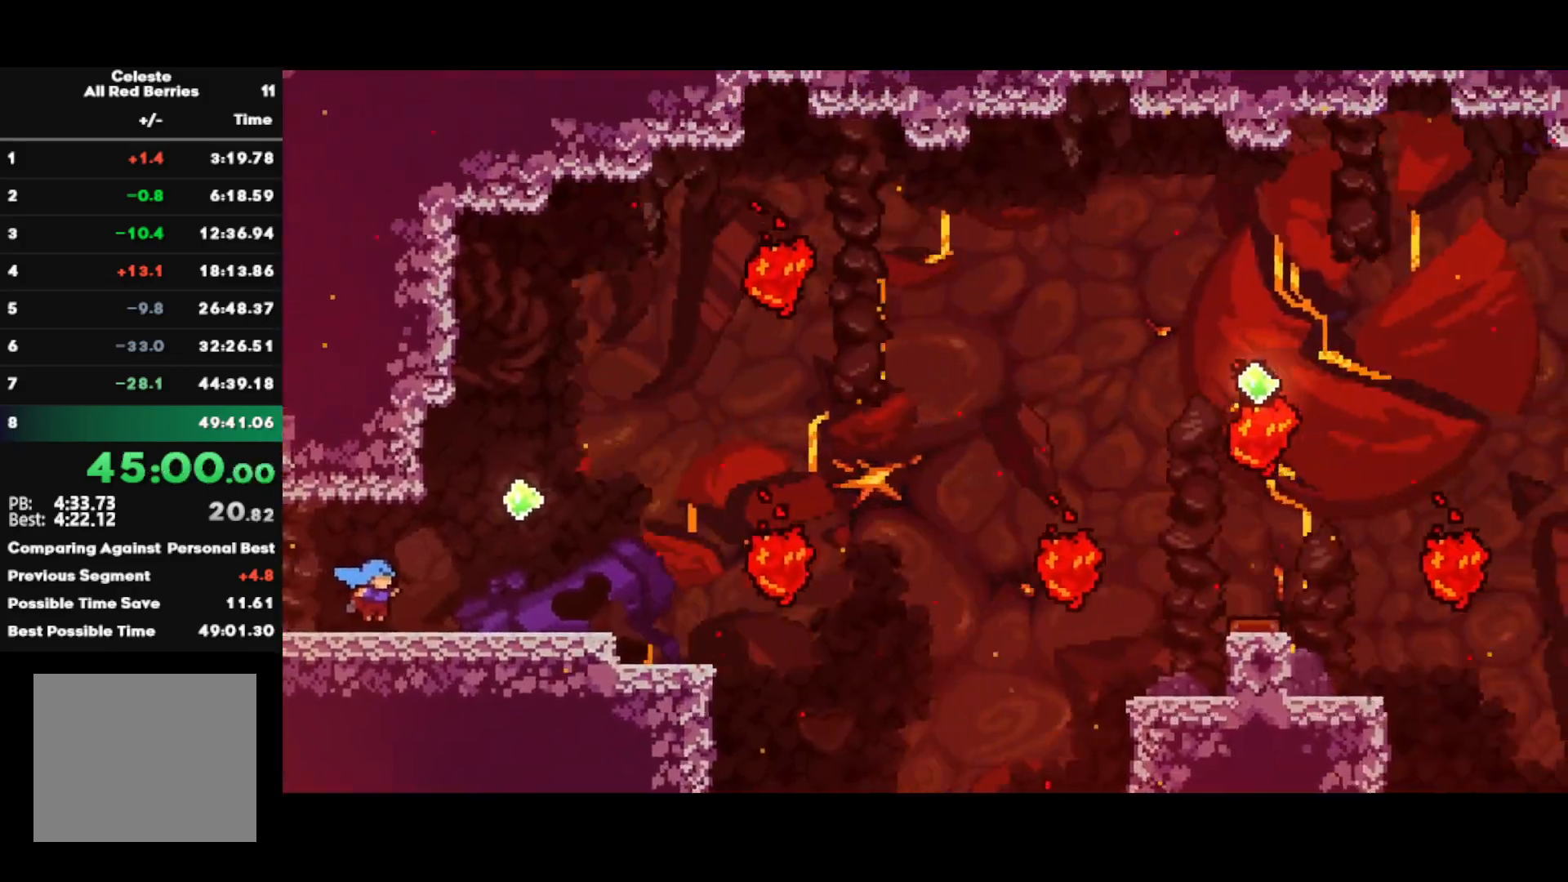
{"buttons": [], "left_stick": "down-right", "right_stick": "center", "events": [[317, "CROSS", "down"], [450, "CROSS", "up"], [467, "left_stick", "down-right"]]}
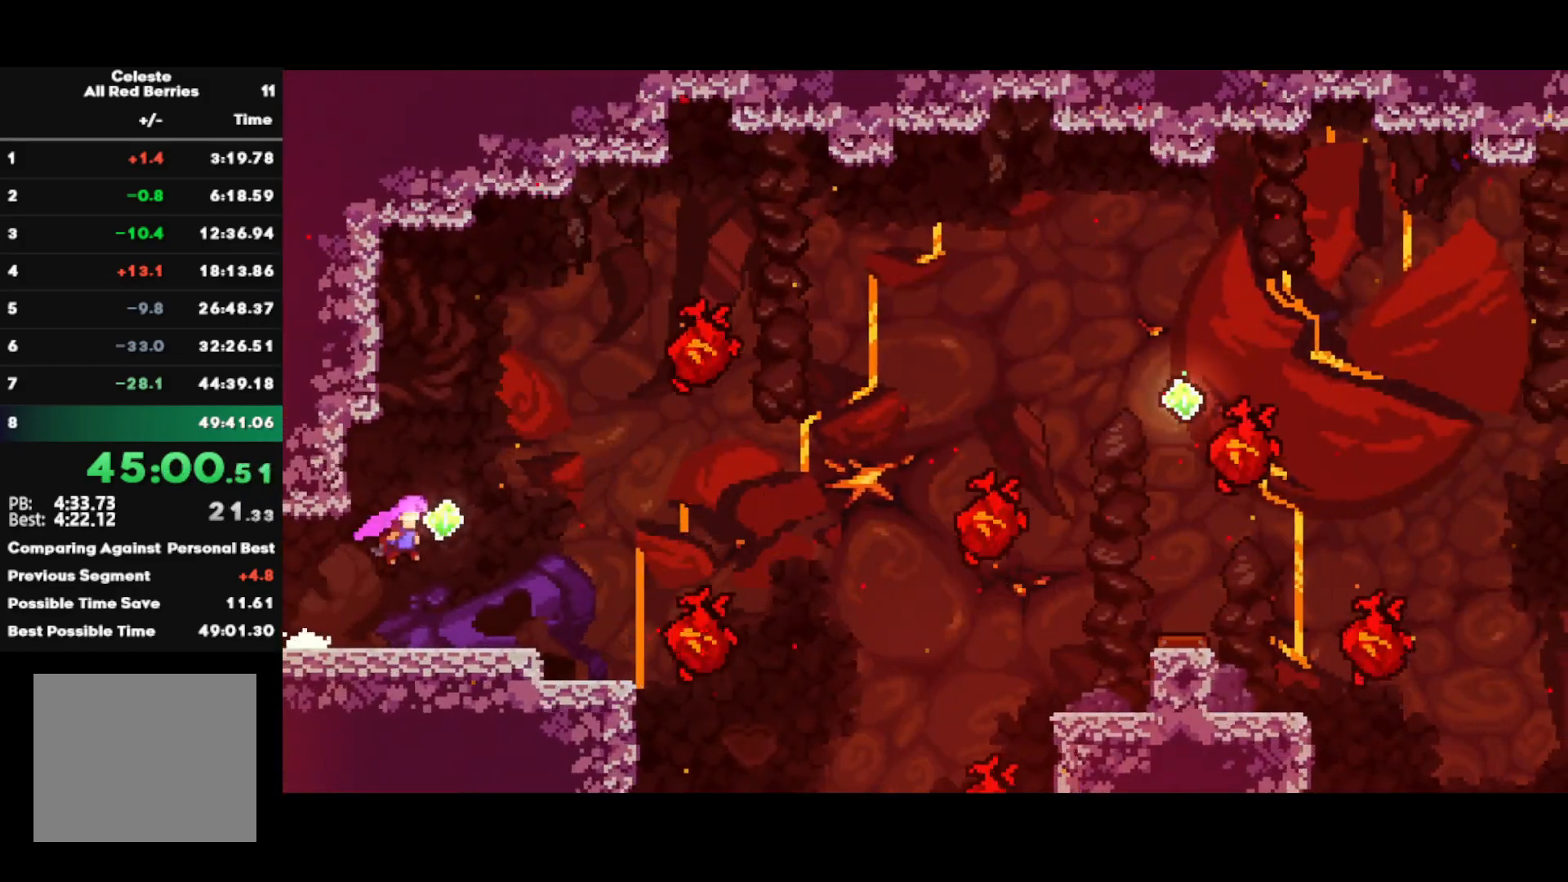
{"buttons": [], "left_stick": "up-right", "right_stick": "center", "events": [[17, "SQUARE", "down"], [150, "SQUARE", "up"], [217, "CROSS", "down"], [417, "left_stick", "up-right"], [483, "CROSS", "up"]]}
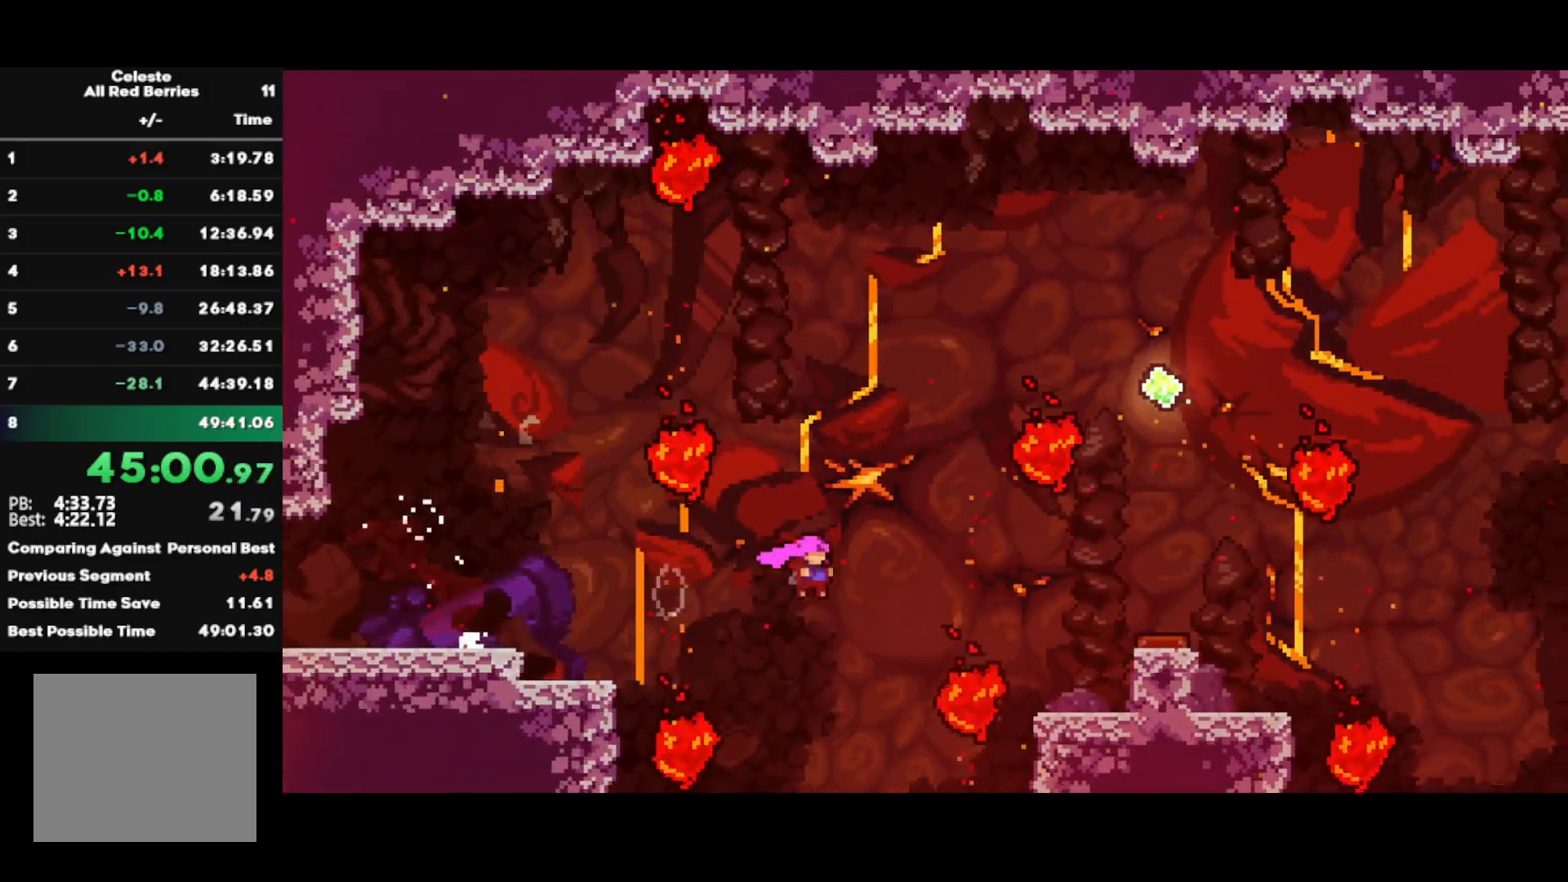
{"buttons": ["SQUARE"], "left_stick": "up-right", "right_stick": "center", "events": [[33, "SQUARE", "down"], [167, "SQUARE", "up"], [183, "left_stick", "center"], [333, "left_stick", "up-right"], [467, "SQUARE", "down"]]}
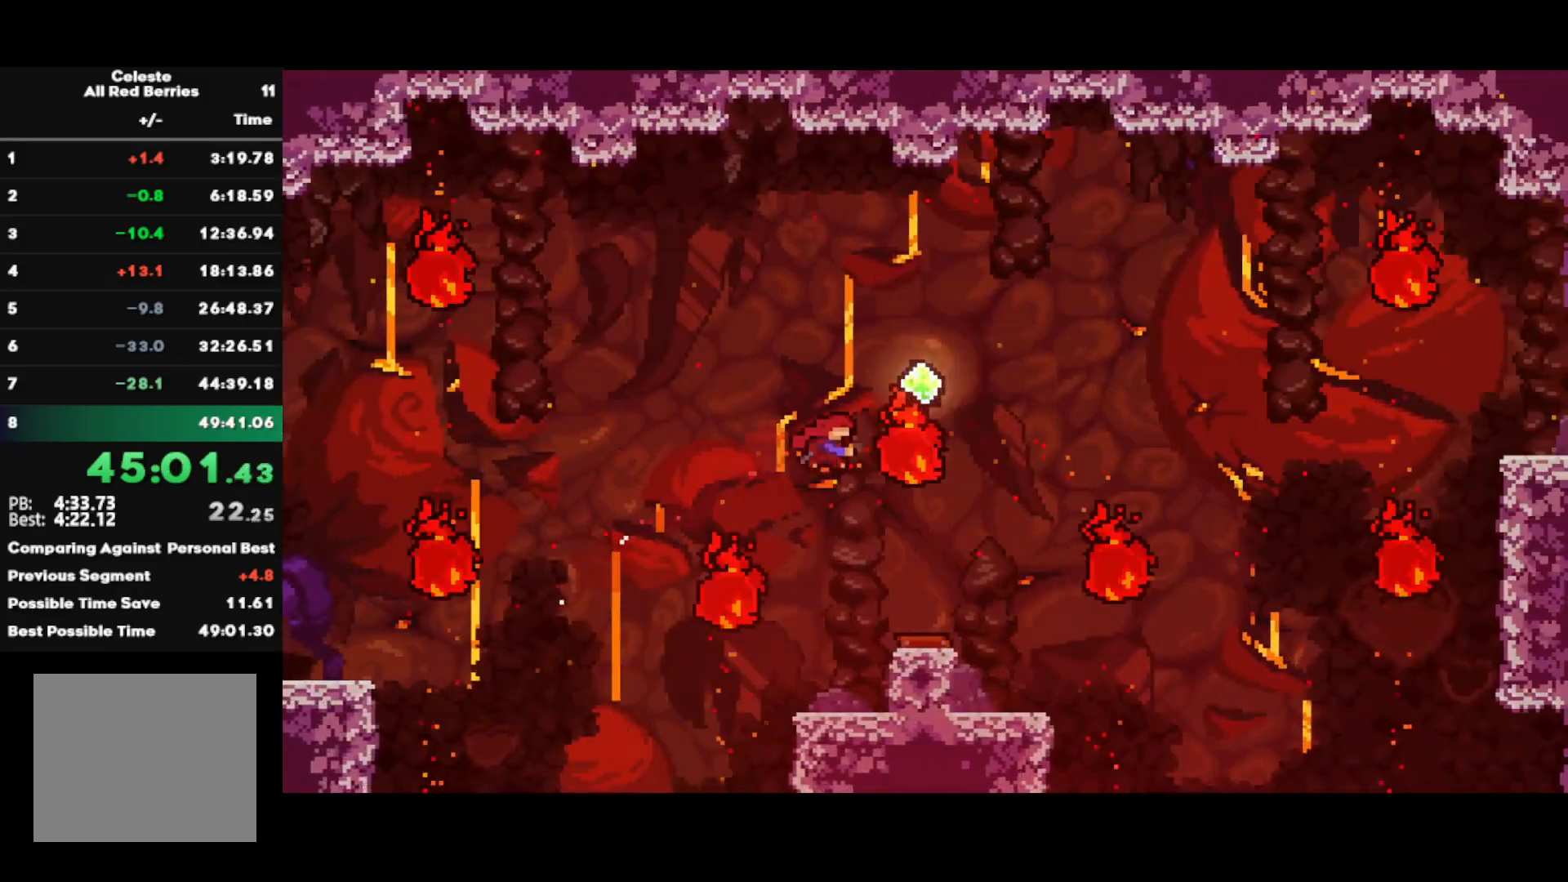
{"buttons": [], "left_stick": "right", "right_stick": "center", "events": [[133, "left_stick", "right"], [250, "SQUARE", "up"]]}
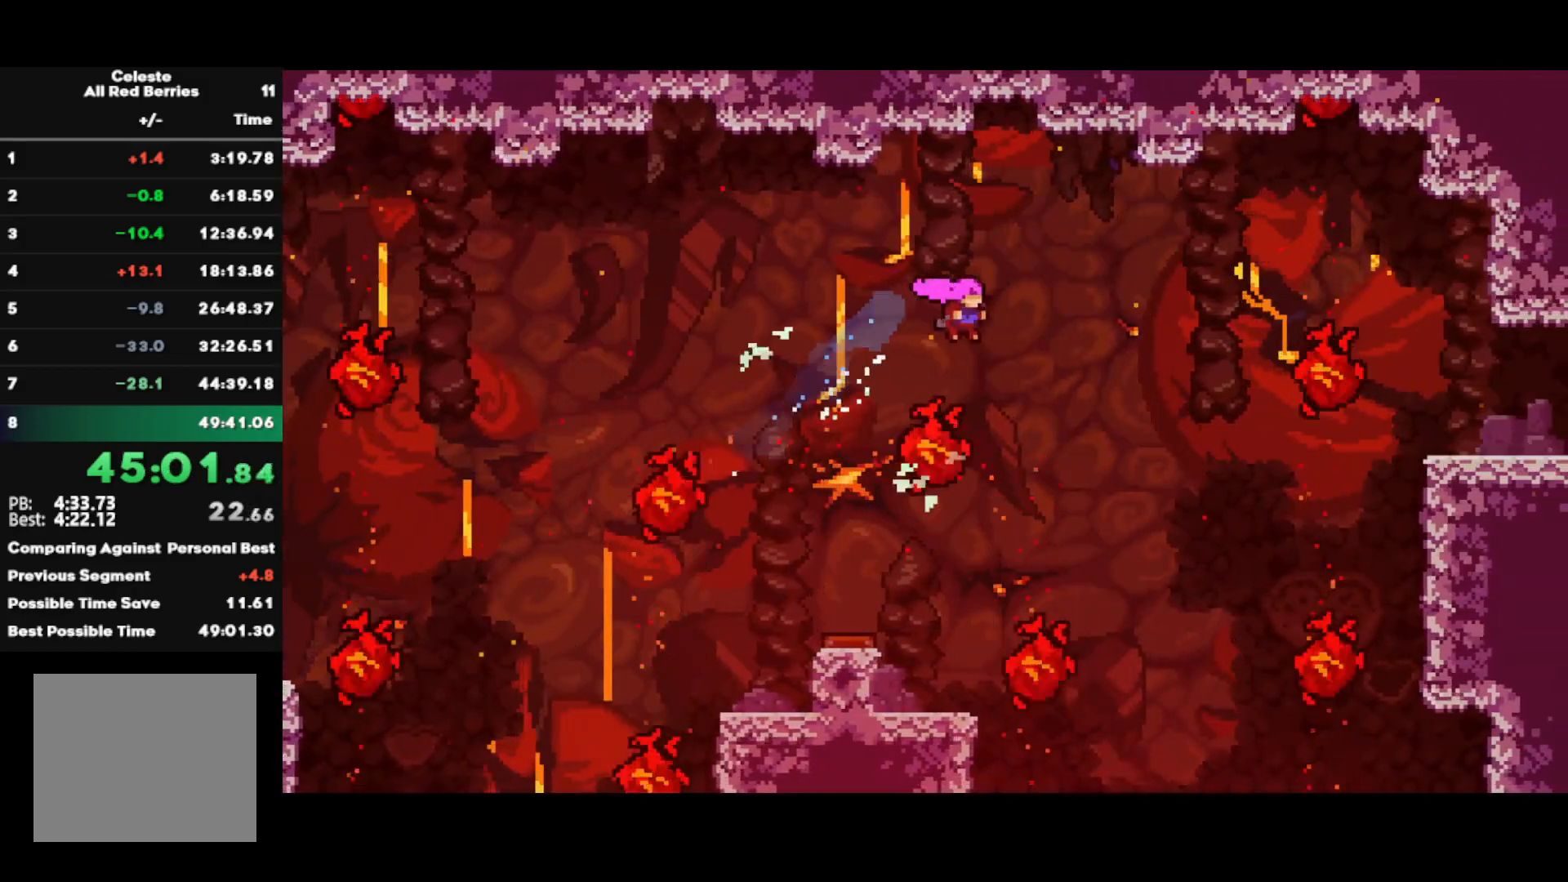
{"buttons": [], "left_stick": "right", "right_stick": "center", "events": [[83, "SQUARE", "down"], [450, "SQUARE", "up"]]}
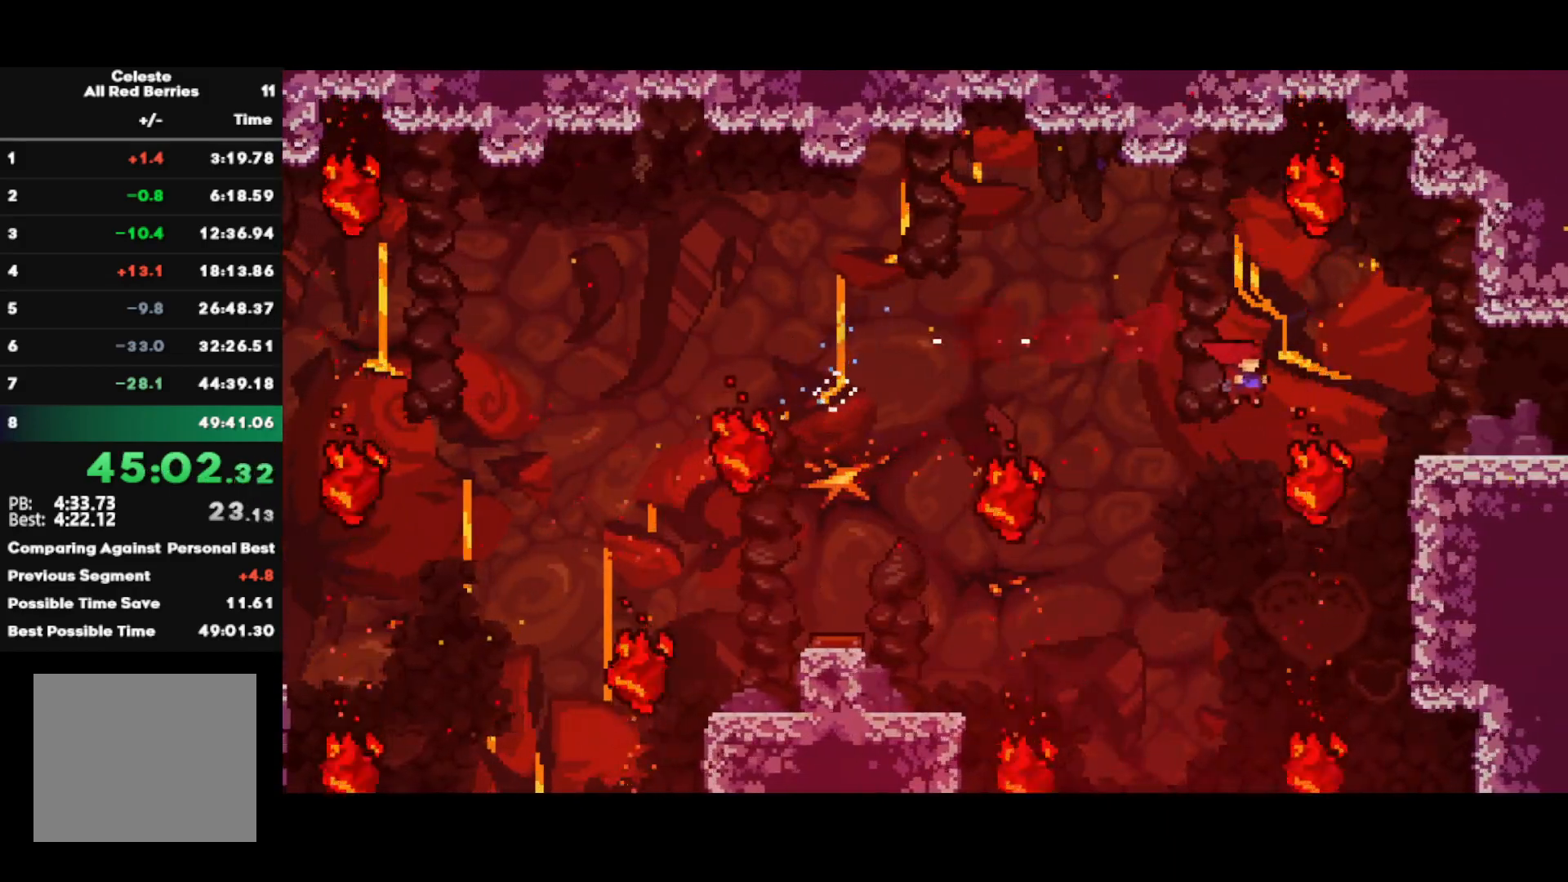
{"buttons": ["CROSS", "L1", "R1"], "left_stick": "right", "right_stick": "center", "events": [[100, "CIRCLE", "down"], [233, "CIRCLE", "up"], [250, "R1", "down"], [283, "CROSS", "down"], [300, "L1", "down"]]}
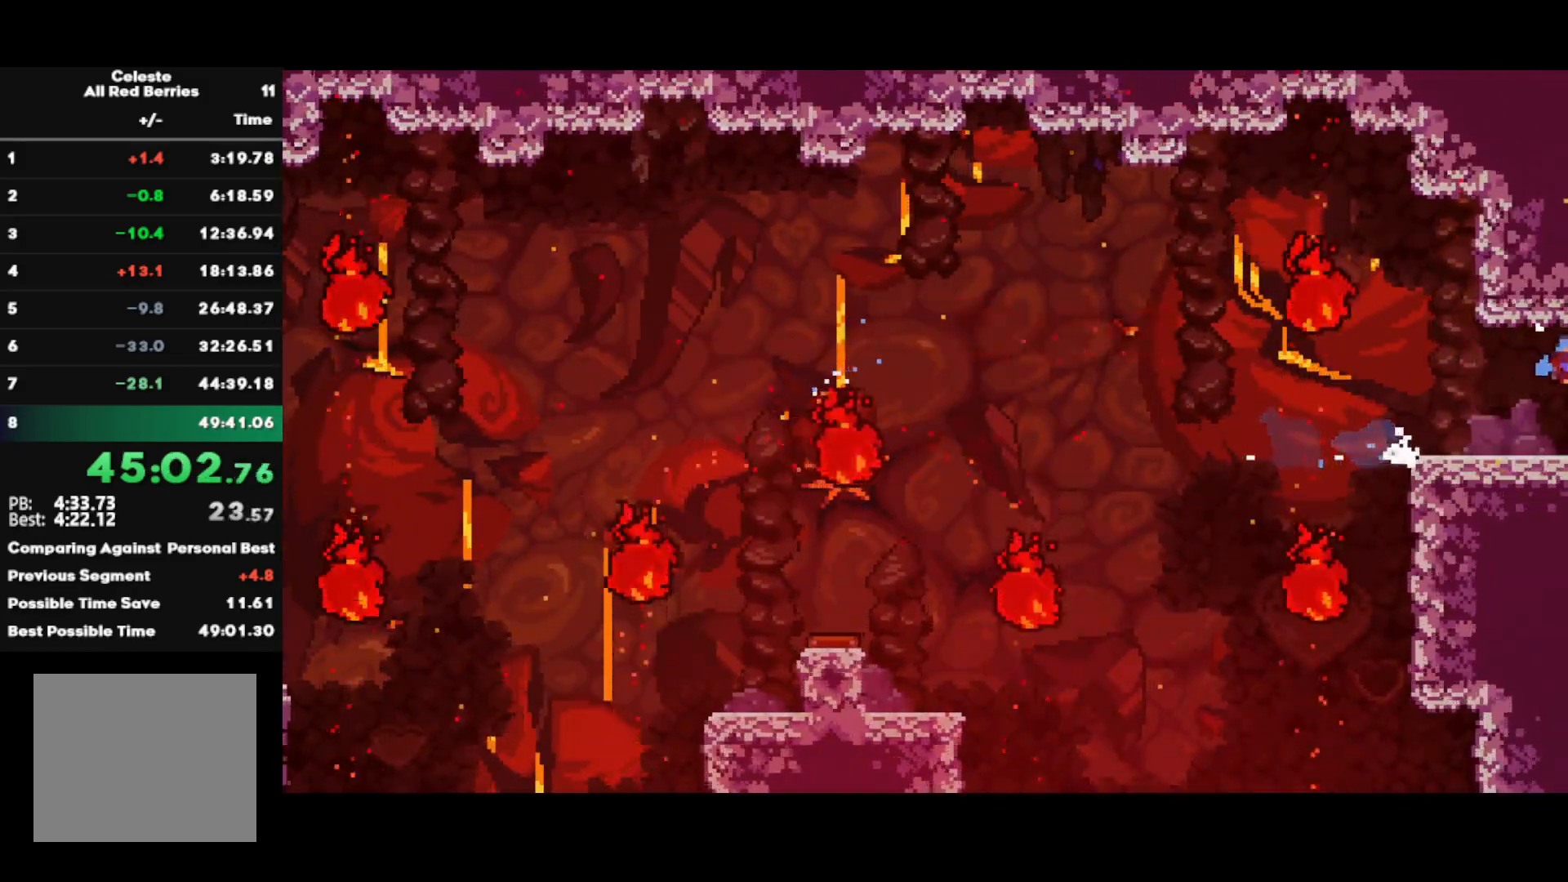
{"buttons": ["CROSS", "L1", "R1"], "left_stick": "right", "right_stick": "center", "events": []}
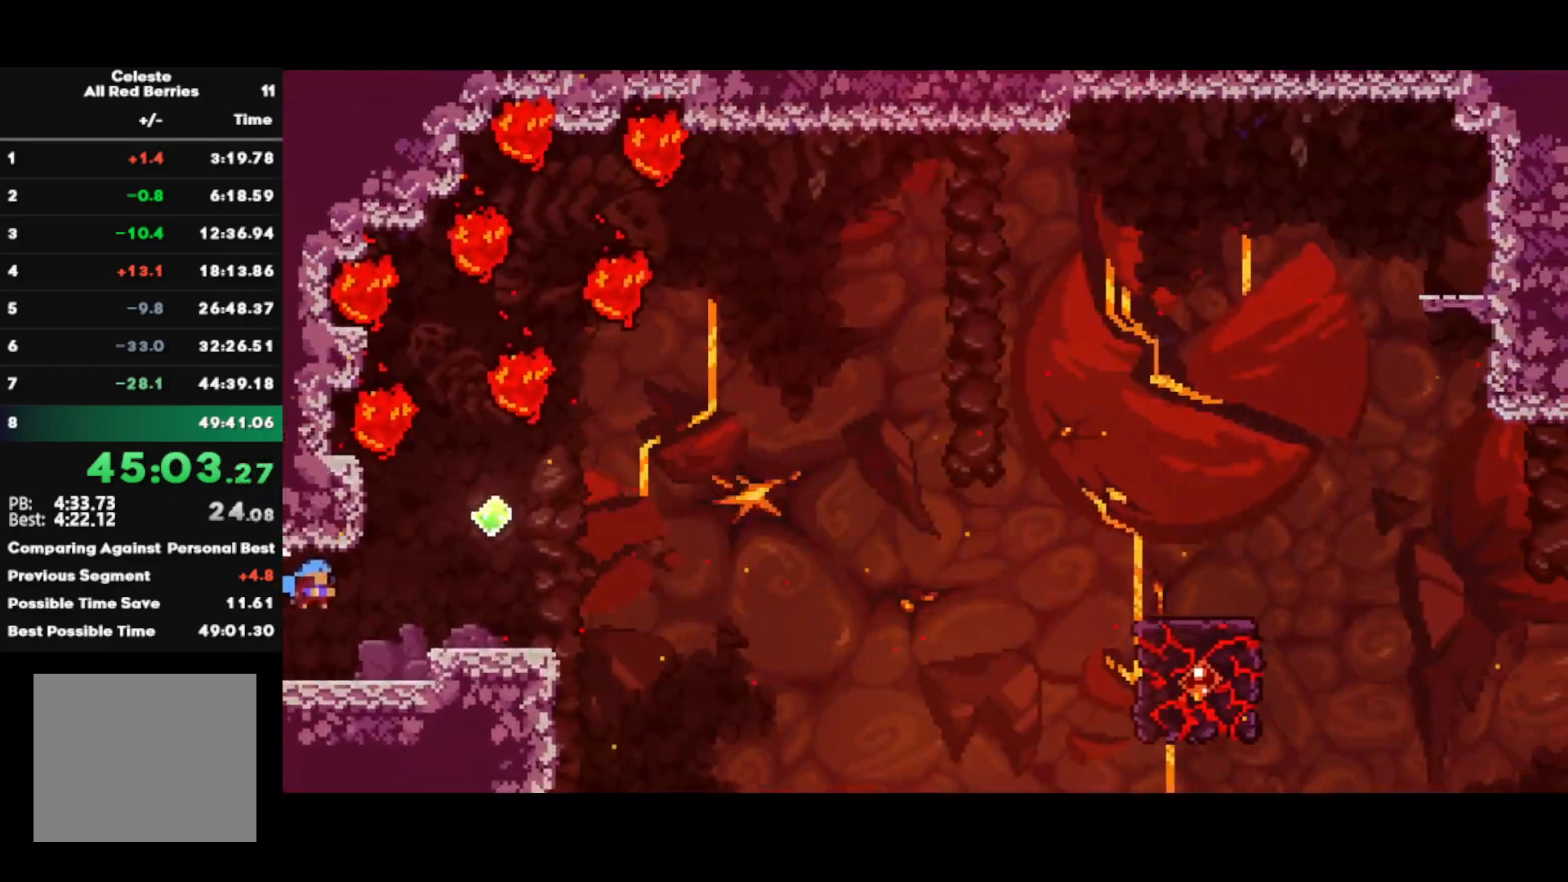
{"buttons": ["CROSS"], "left_stick": "right", "right_stick": "center", "events": [[200, "R1", "up"], [233, "CROSS", "up"], [250, "left_stick", "down-right"], [300, "SQUARE", "down"], [417, "SQUARE", "up"], [433, "L1", "up"], [483, "CROSS", "down"], [483, "left_stick", "right"]]}
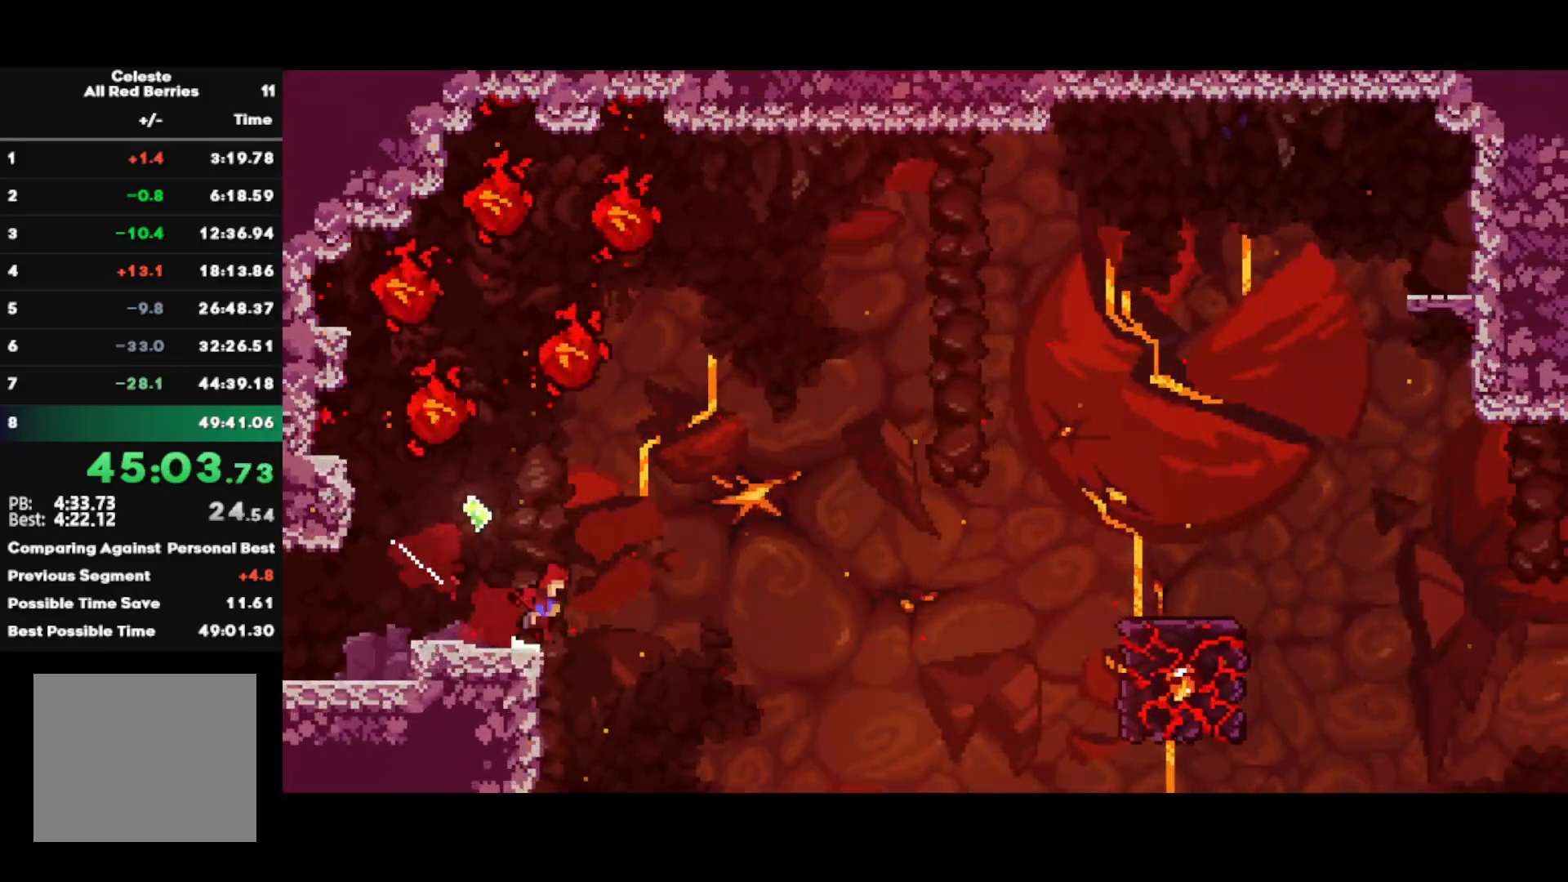
{"buttons": ["CIRCLE"], "left_stick": "right", "right_stick": "center", "events": [[367, "CROSS", "up"], [417, "CIRCLE", "down"]]}
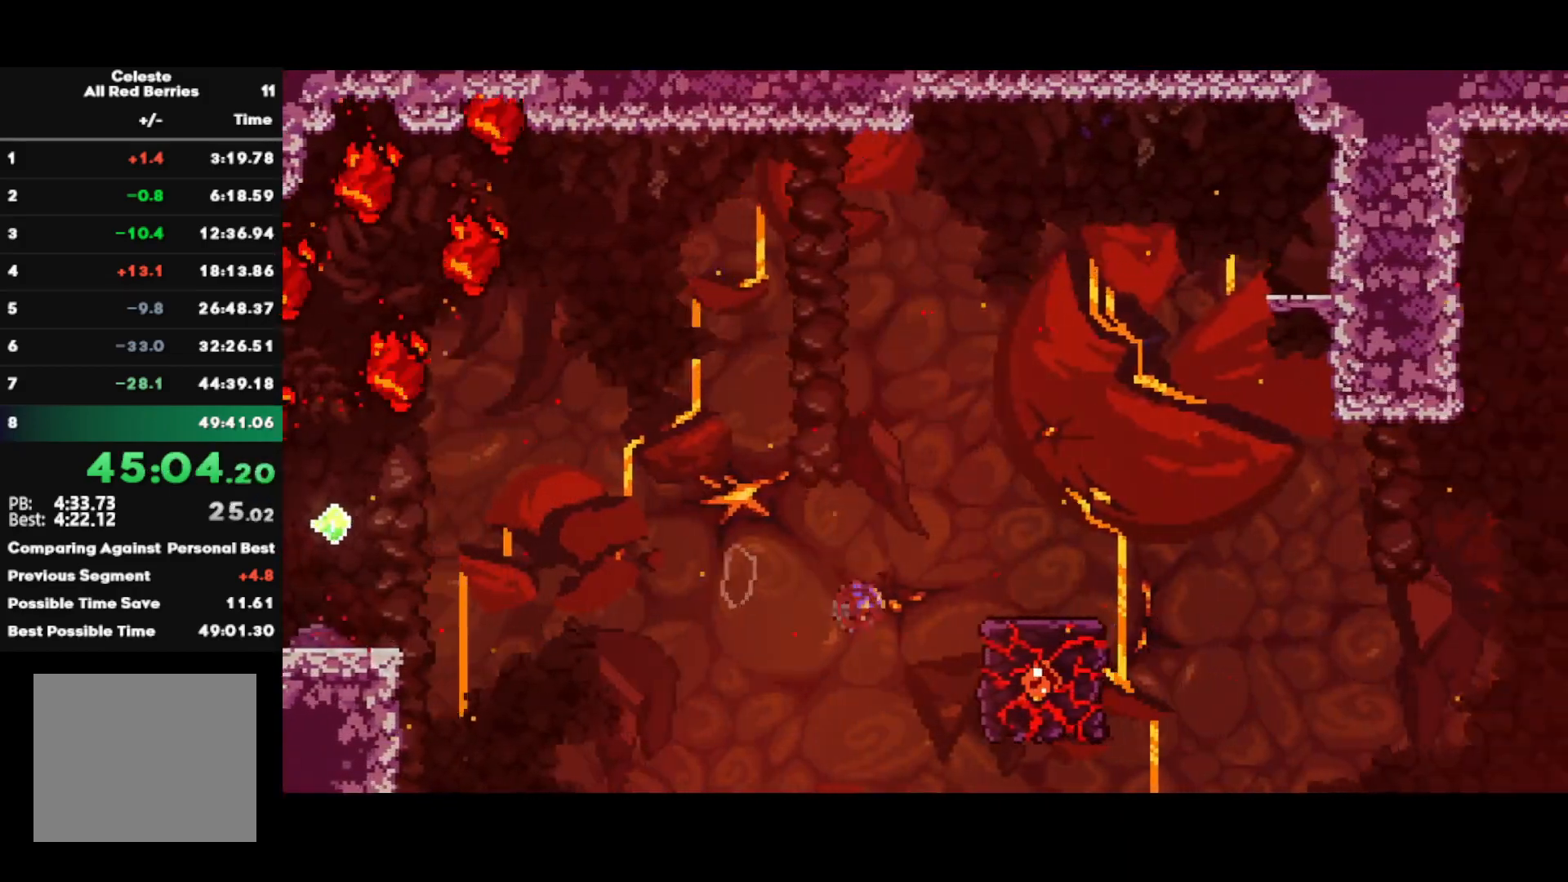
{"buttons": ["CROSS"], "left_stick": "right", "right_stick": "center", "events": [[50, "CIRCLE", "up"], [117, "CROSS", "down"]]}
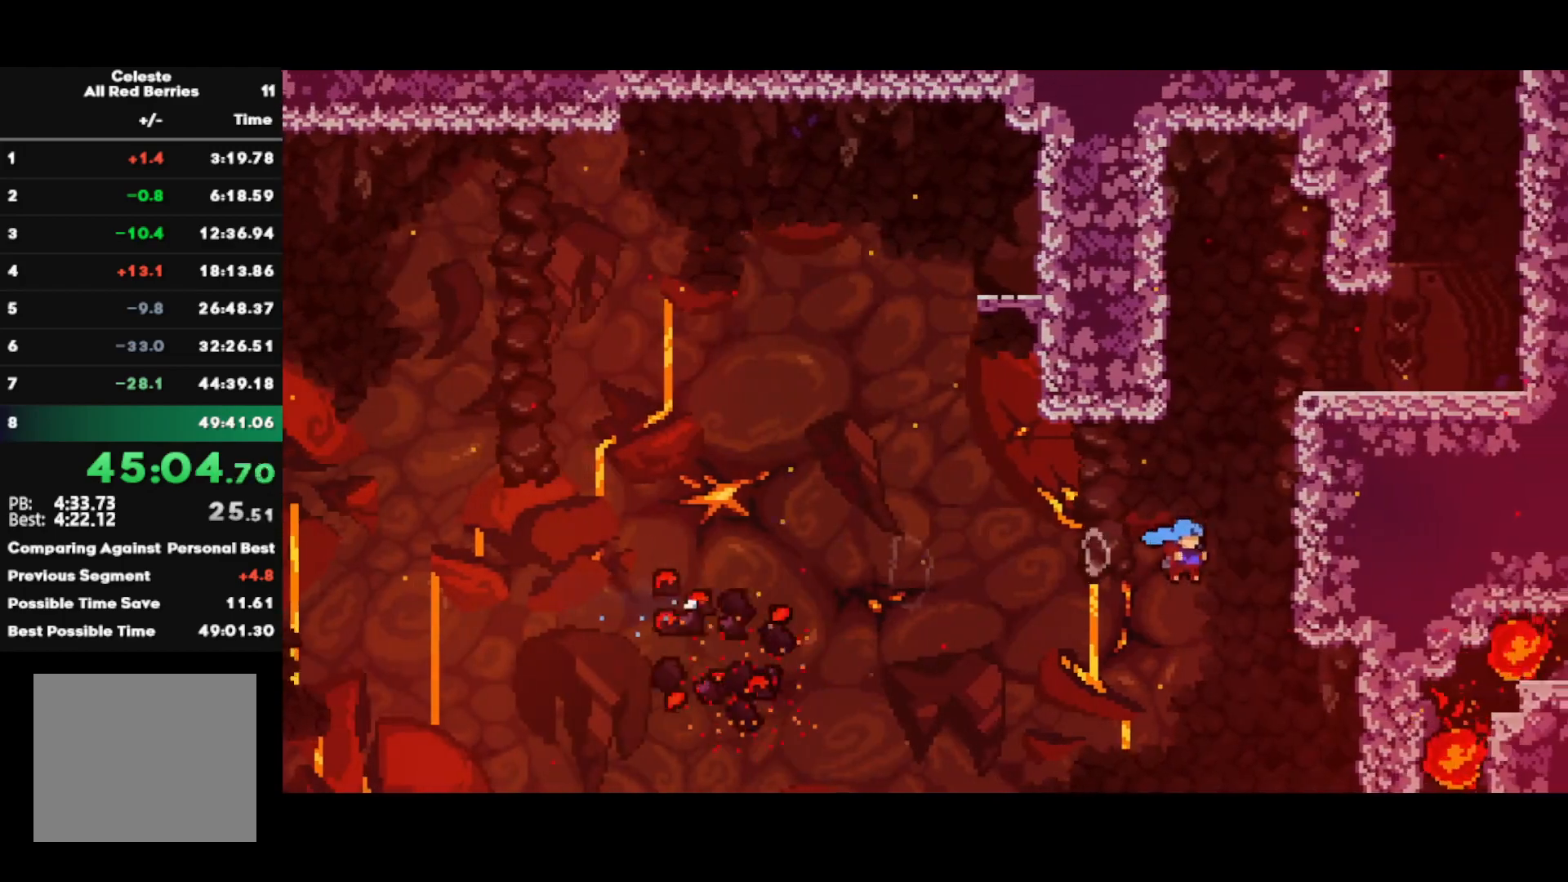
{"buttons": ["R1"], "left_stick": "right", "right_stick": "center", "events": [[117, "CROSS", "up"], [150, "R1", "down"], [183, "CROSS", "down"], [300, "CROSS", "up"], [333, "CROSS", "down"], [483, "CROSS", "up"]]}
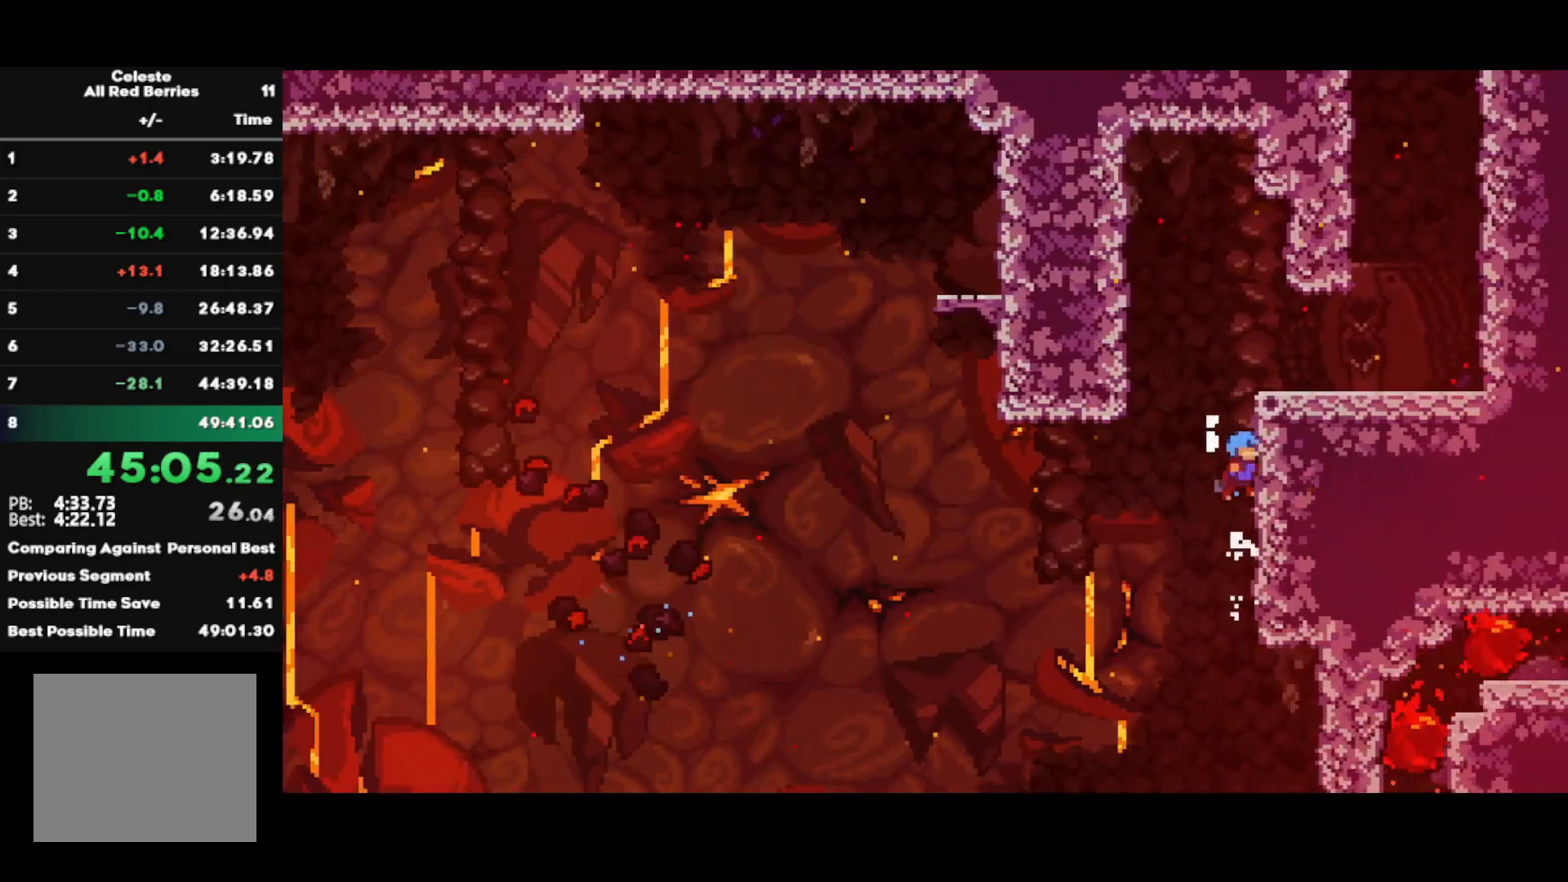
{"buttons": [], "left_stick": "right", "right_stick": "center", "events": [[50, "CROSS", "down"], [150, "CROSS", "up"], [200, "CROSS", "down"], [333, "CROSS", "up"], [333, "R1", "up"]]}